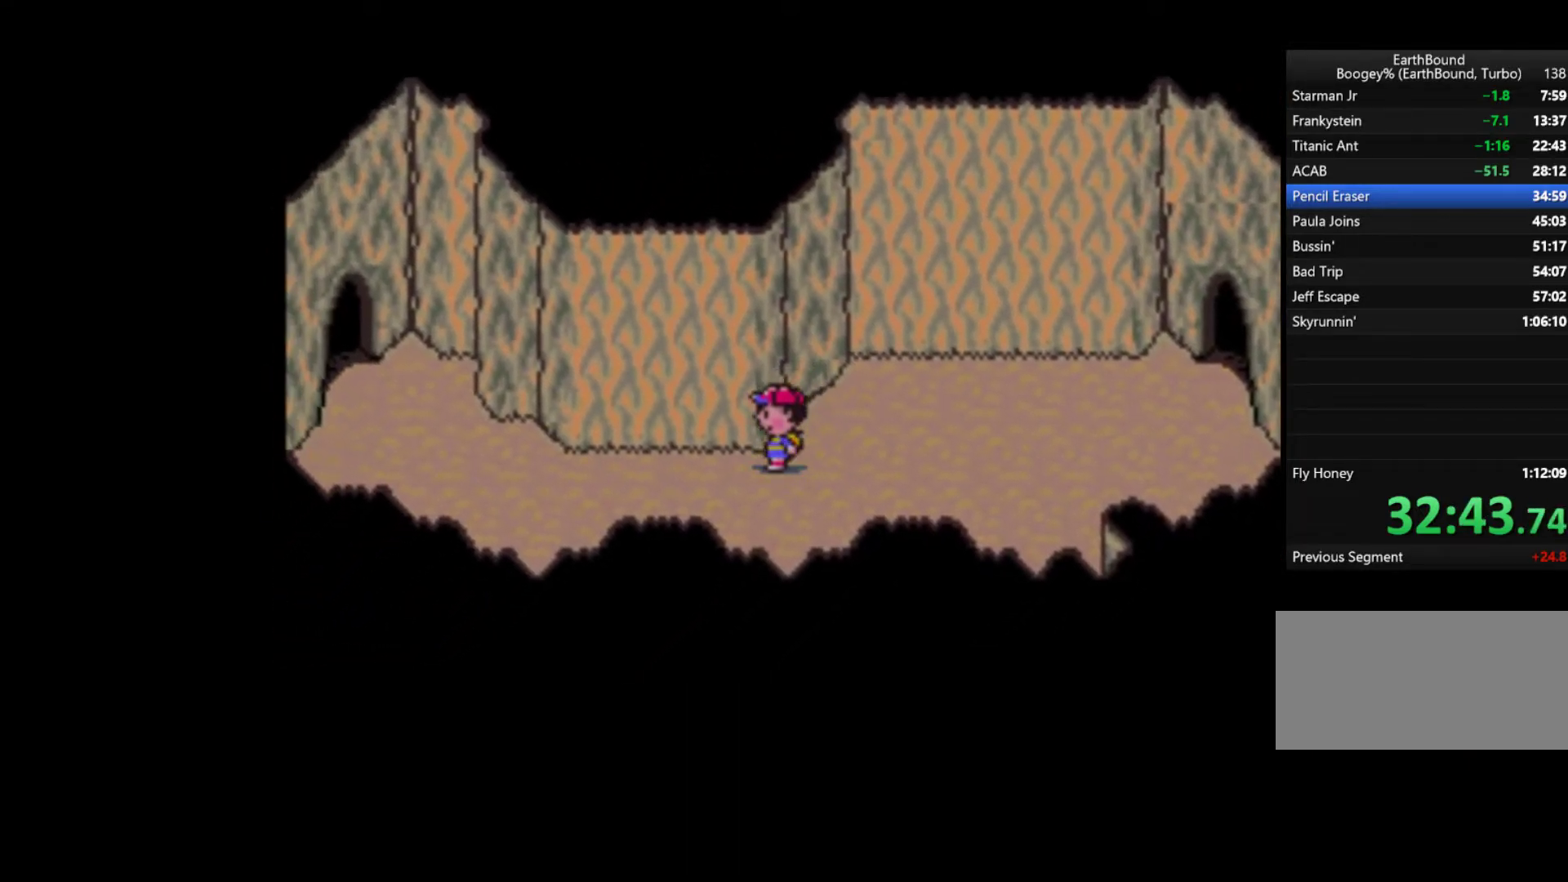
Gameplay with a controller (Nintendo layout); each line is a JSON object with the inputs held at the frame after it. "events" lists button and stick changes between this image and that frame as [ms after this image, input, new state], when the widget could be followed in between. Not read: L3 R3.
{"buttons": ["DPAD_LEFT"], "events": []}
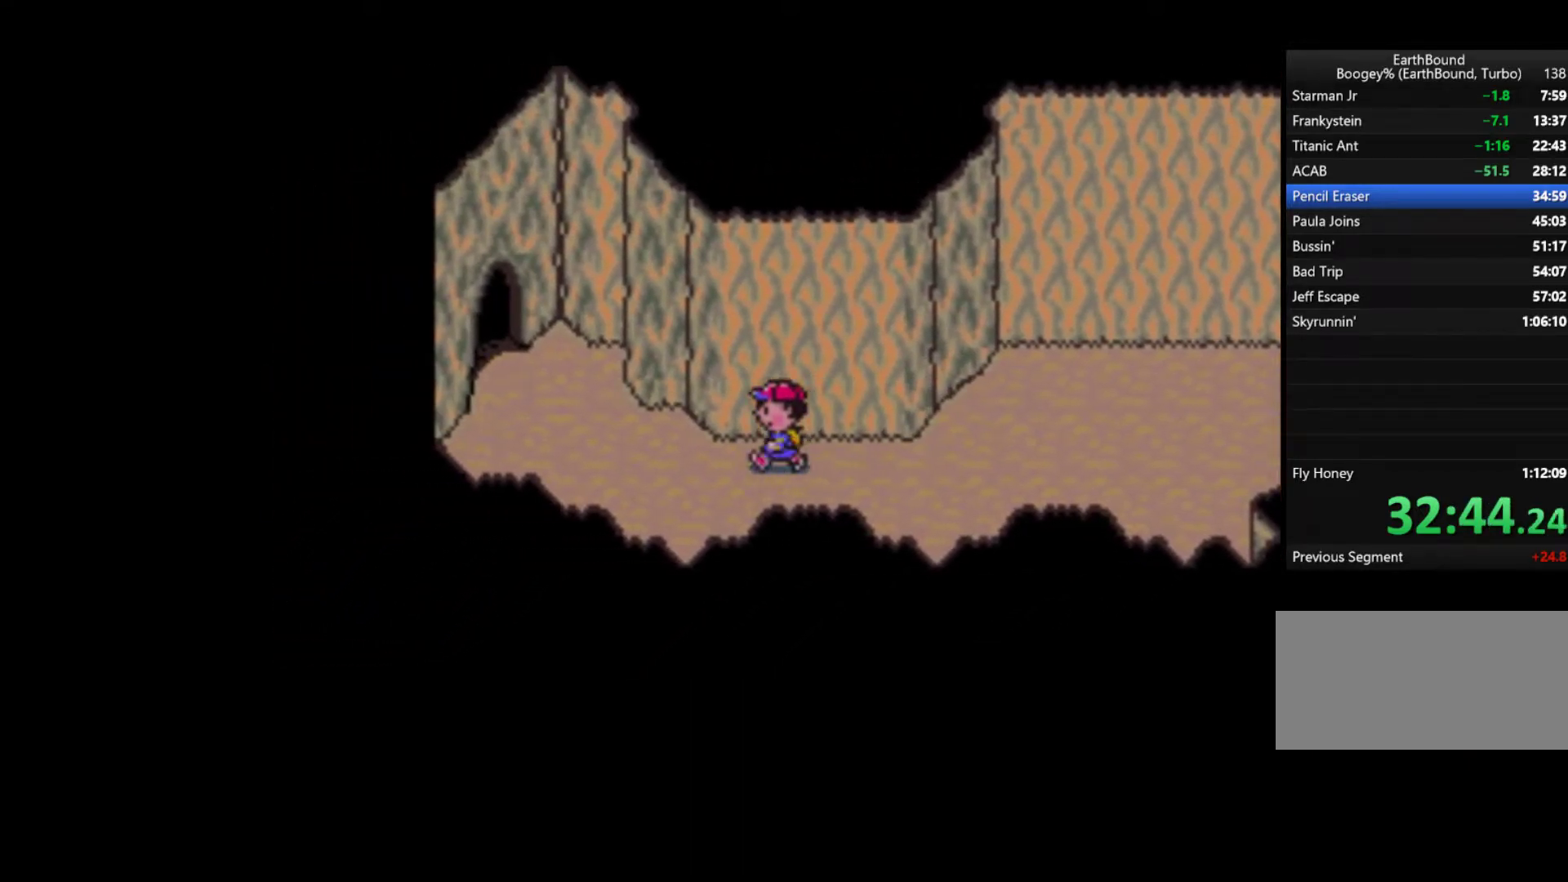
{"buttons": ["DPAD_UP", "DPAD_LEFT"], "events": [[400, "DPAD_UP", "down"]]}
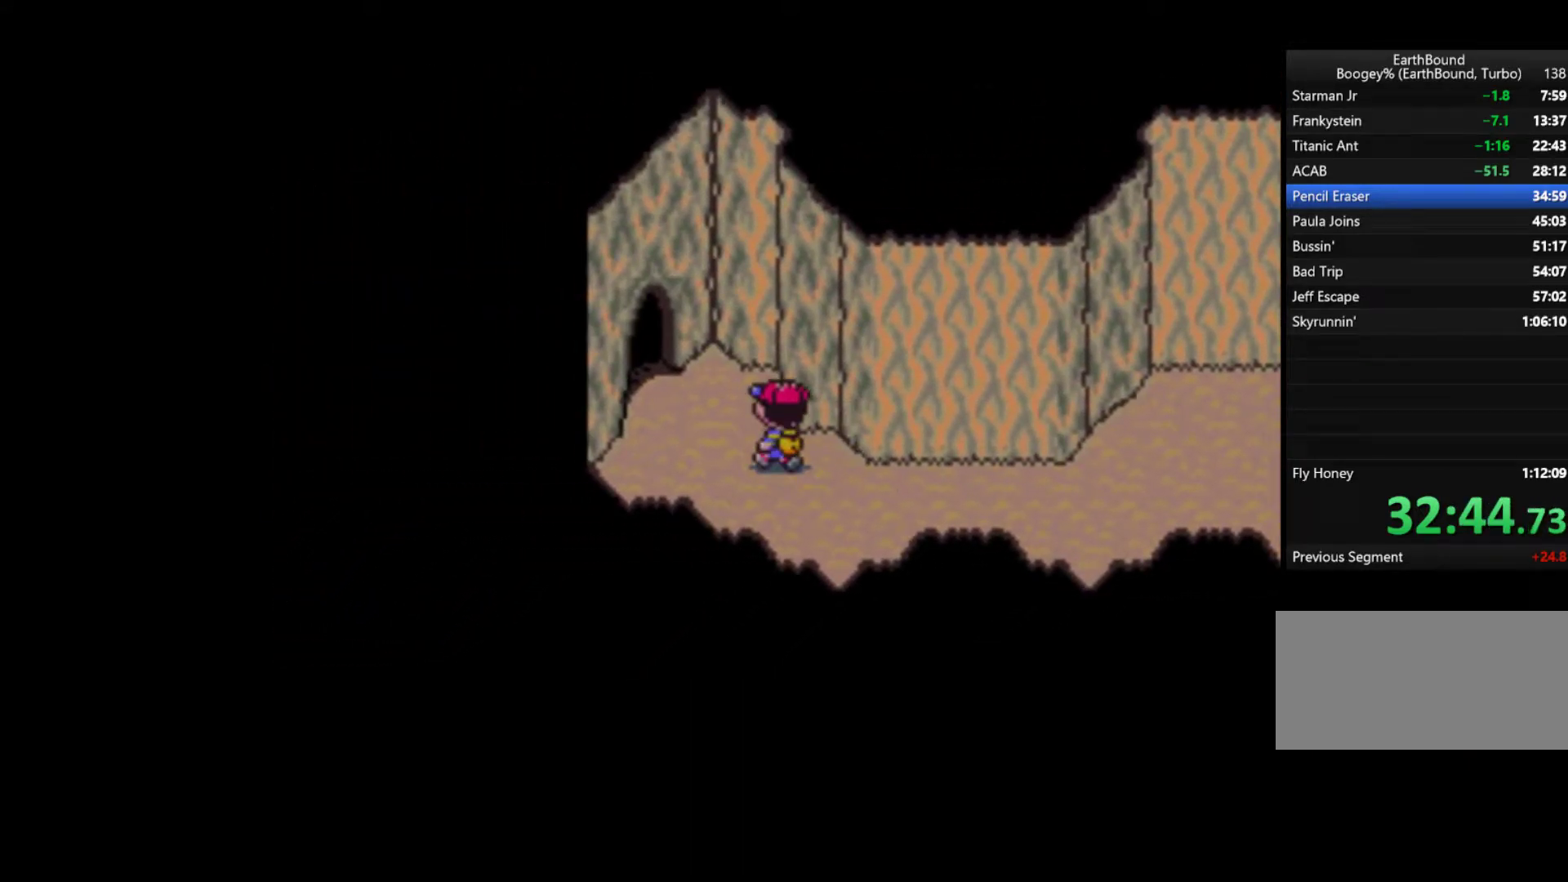
{"buttons": ["DPAD_LEFT"], "events": [[233, "DPAD_UP", "up"]]}
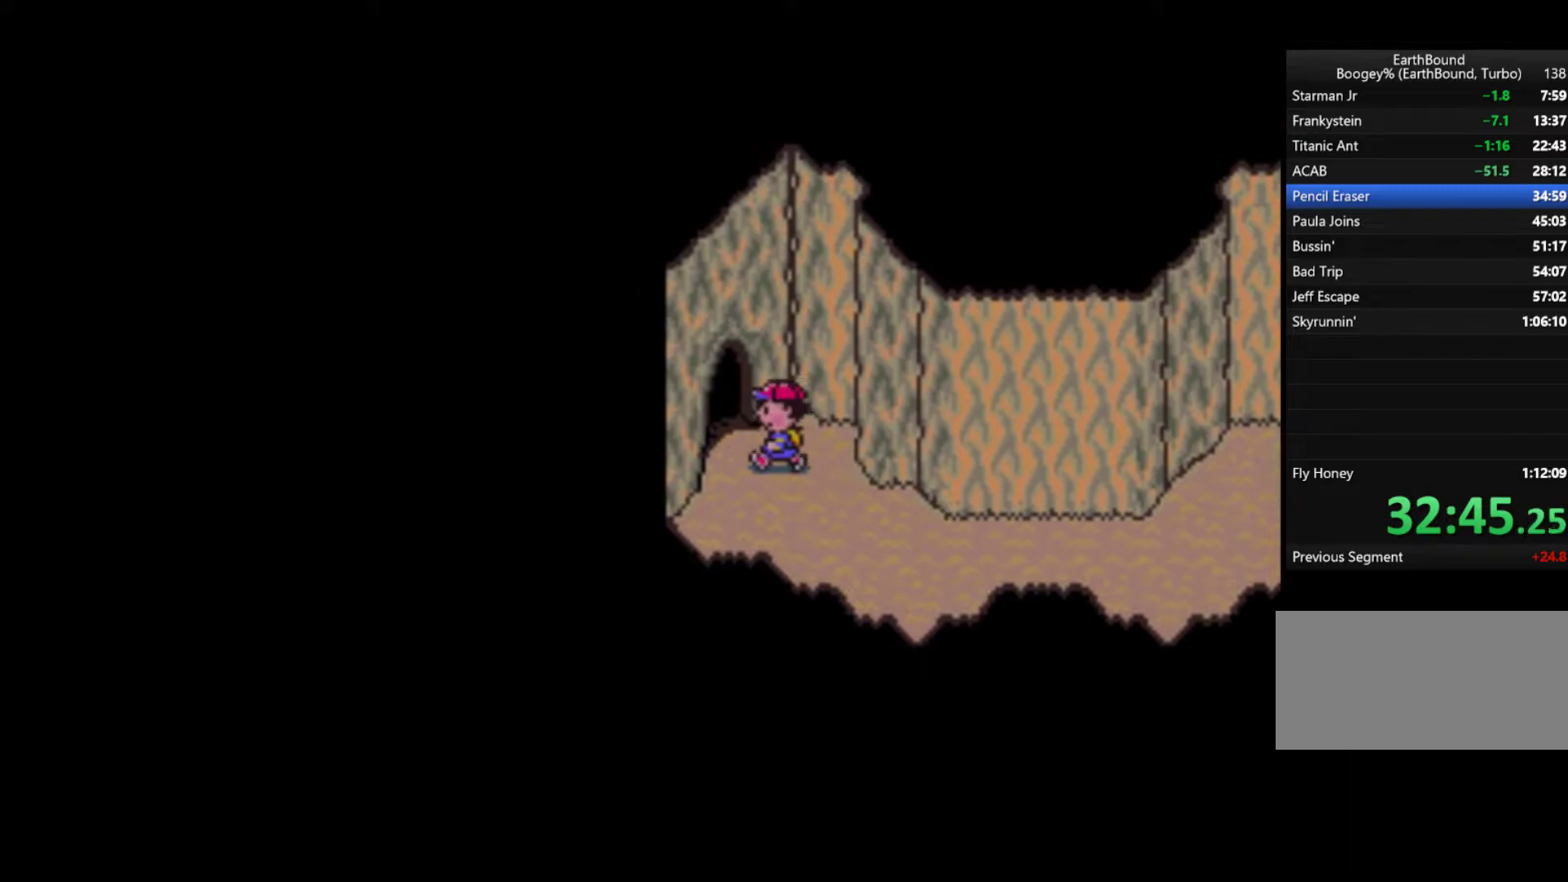
{"buttons": ["DPAD_LEFT"], "events": [[167, "DPAD_LEFT", "up"], [433, "DPAD_LEFT", "down"]]}
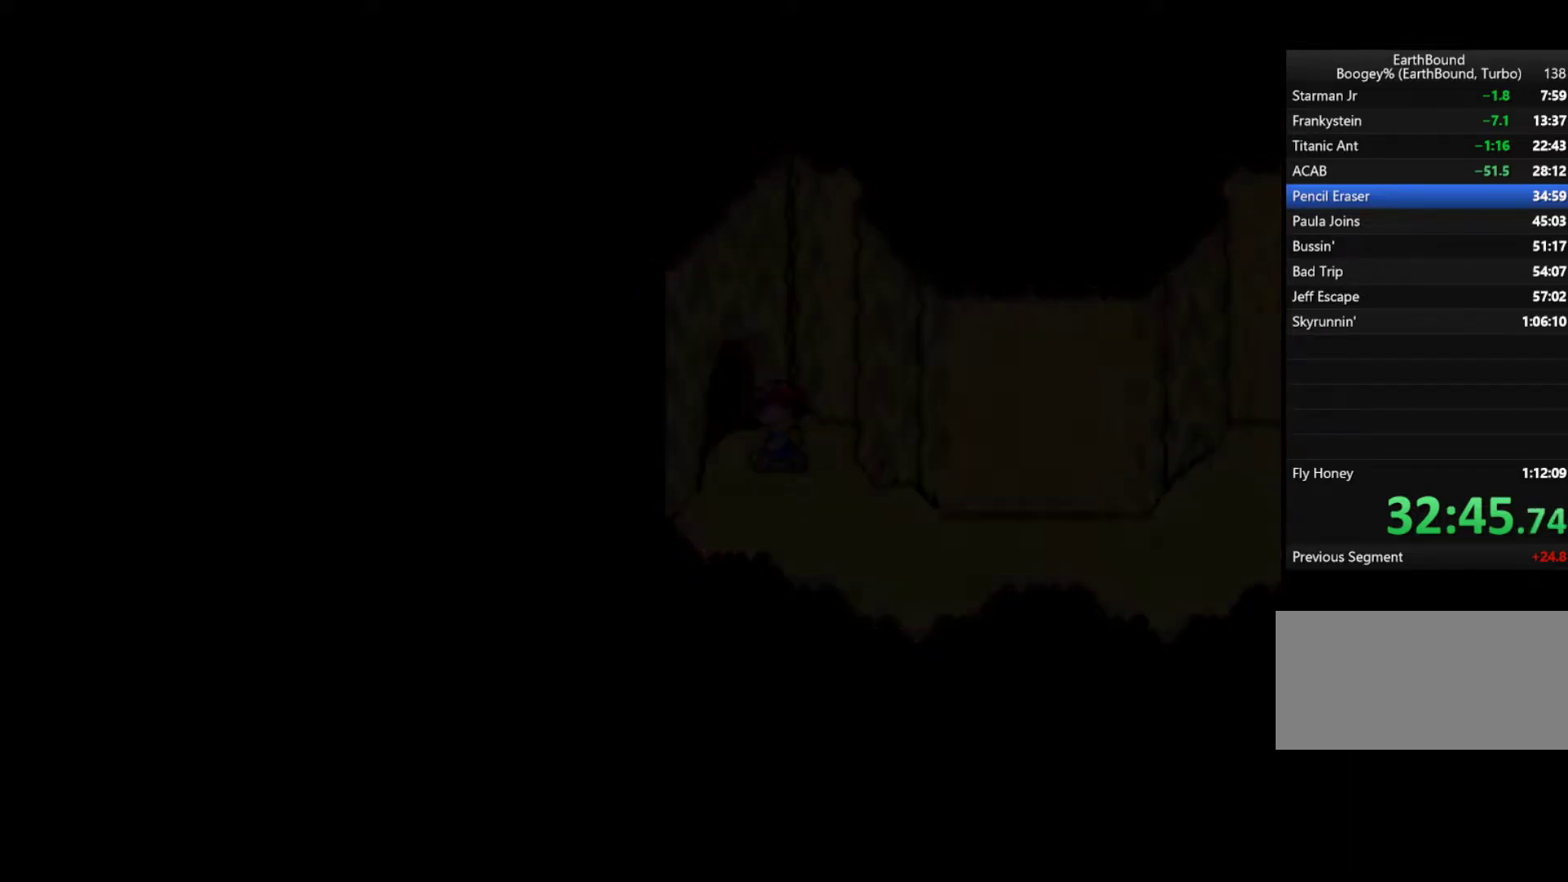
{"buttons": ["DPAD_LEFT"], "events": []}
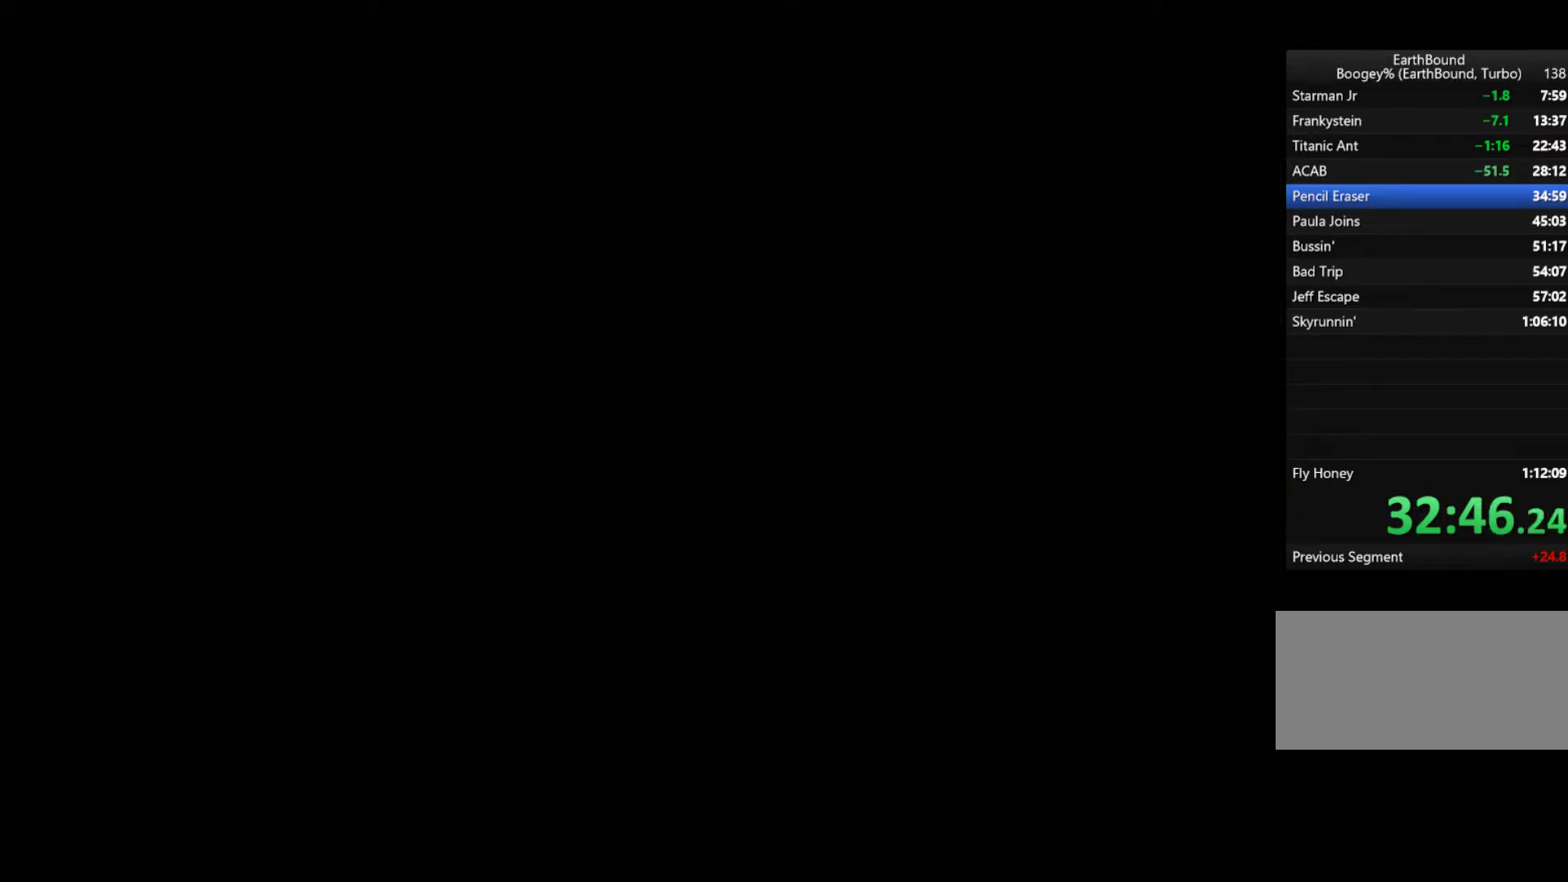
{"buttons": ["DPAD_LEFT"], "events": []}
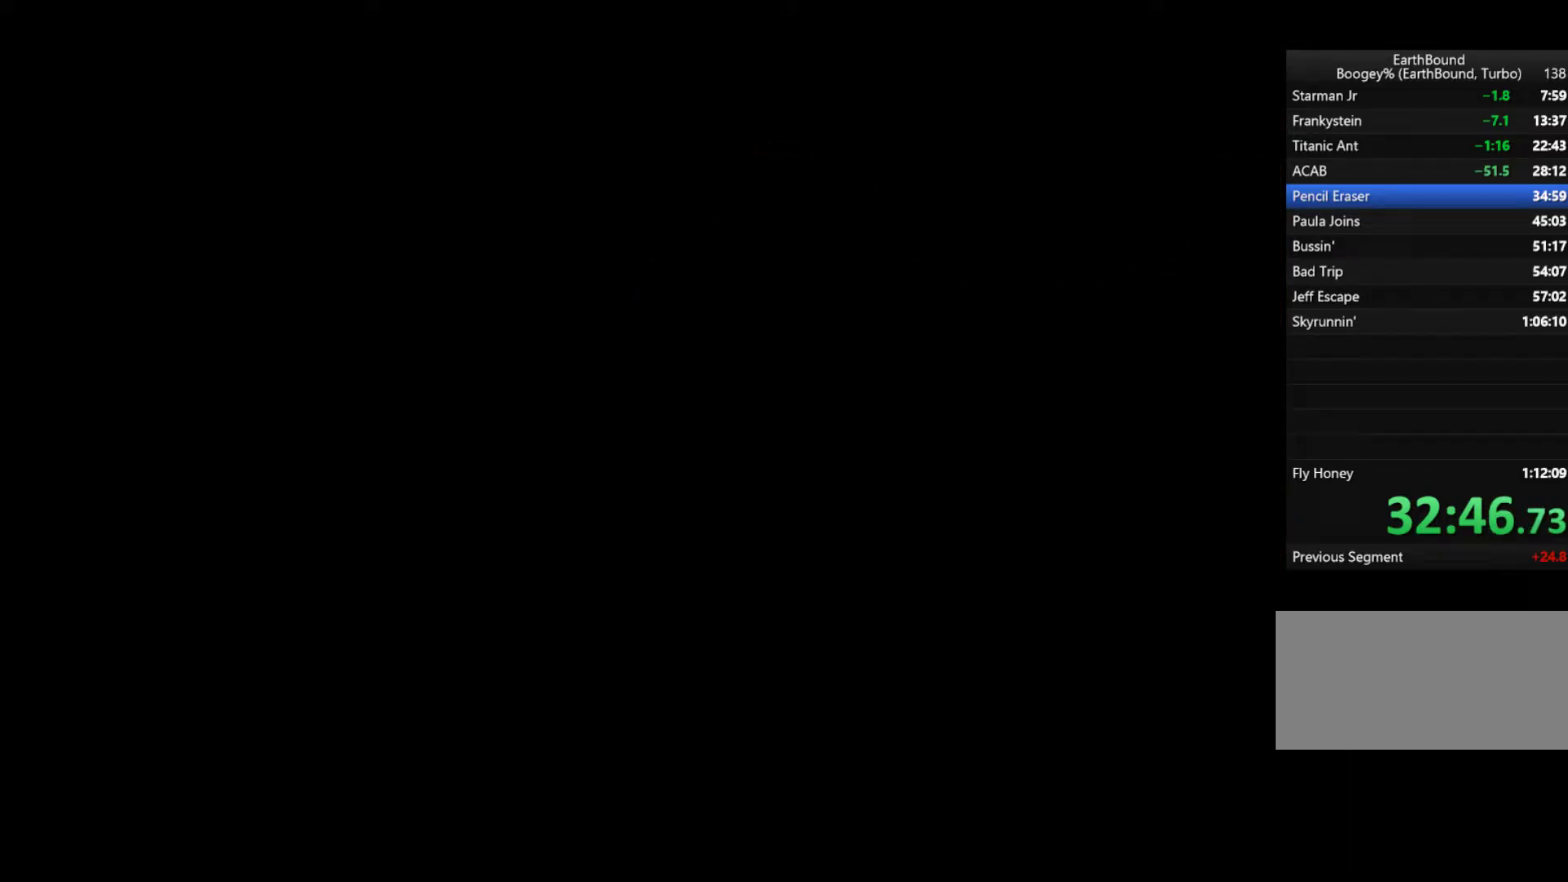
{"buttons": ["DPAD_LEFT"], "events": []}
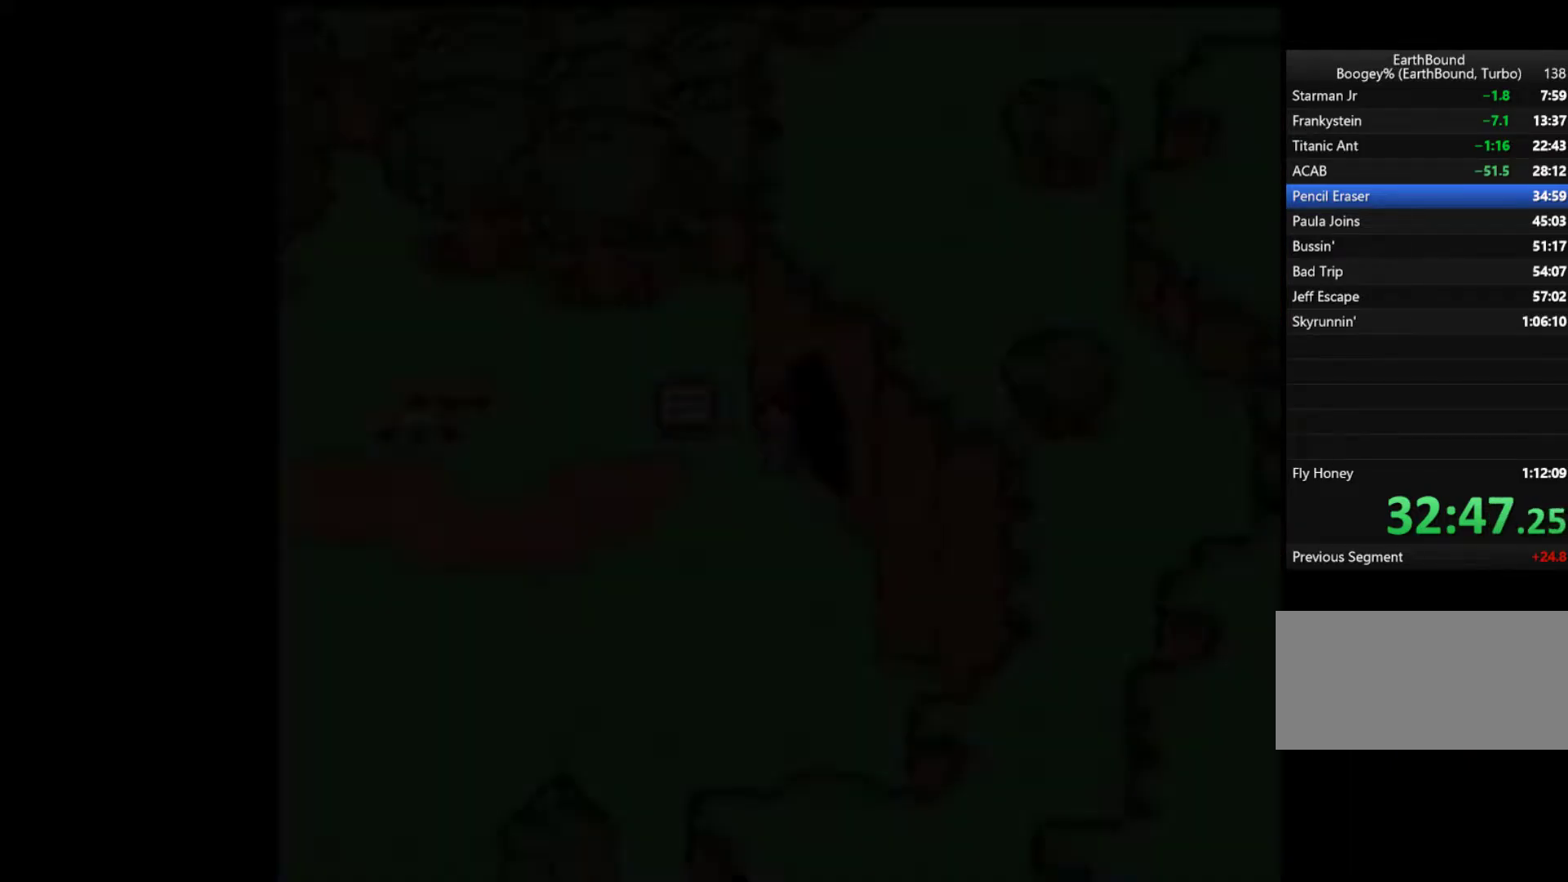
{"buttons": ["DPAD_LEFT"], "events": []}
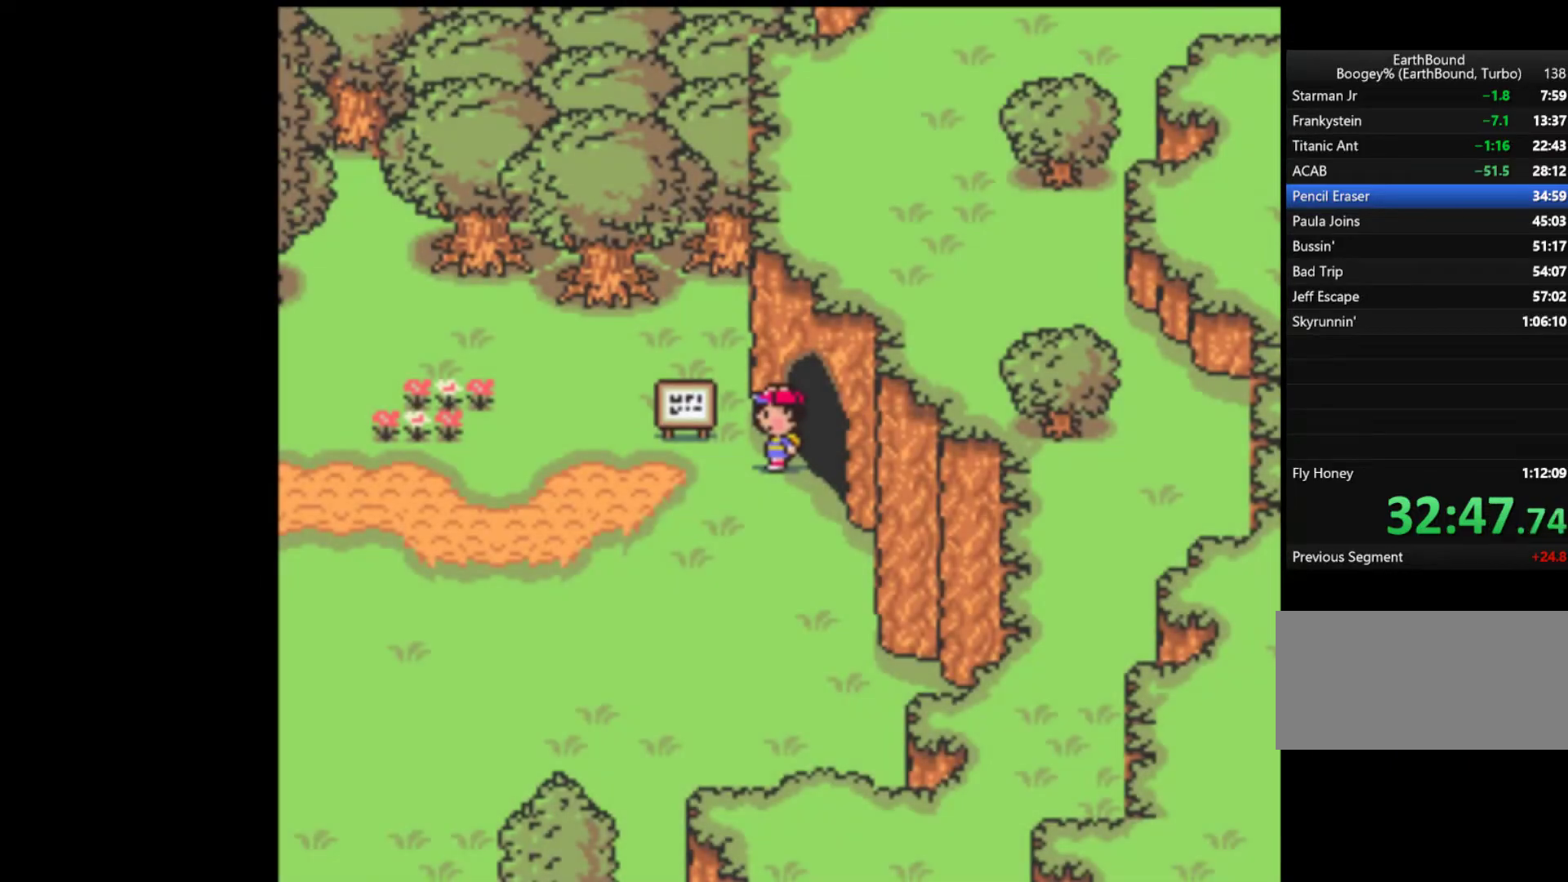
{"buttons": ["A"], "events": [[67, "A", "down"], [67, "DPAD_LEFT", "up"], [167, "A", "up"], [200, "A", "down"], [300, "A", "up"], [367, "A", "down"], [433, "A", "up"], [500, "A", "down"]]}
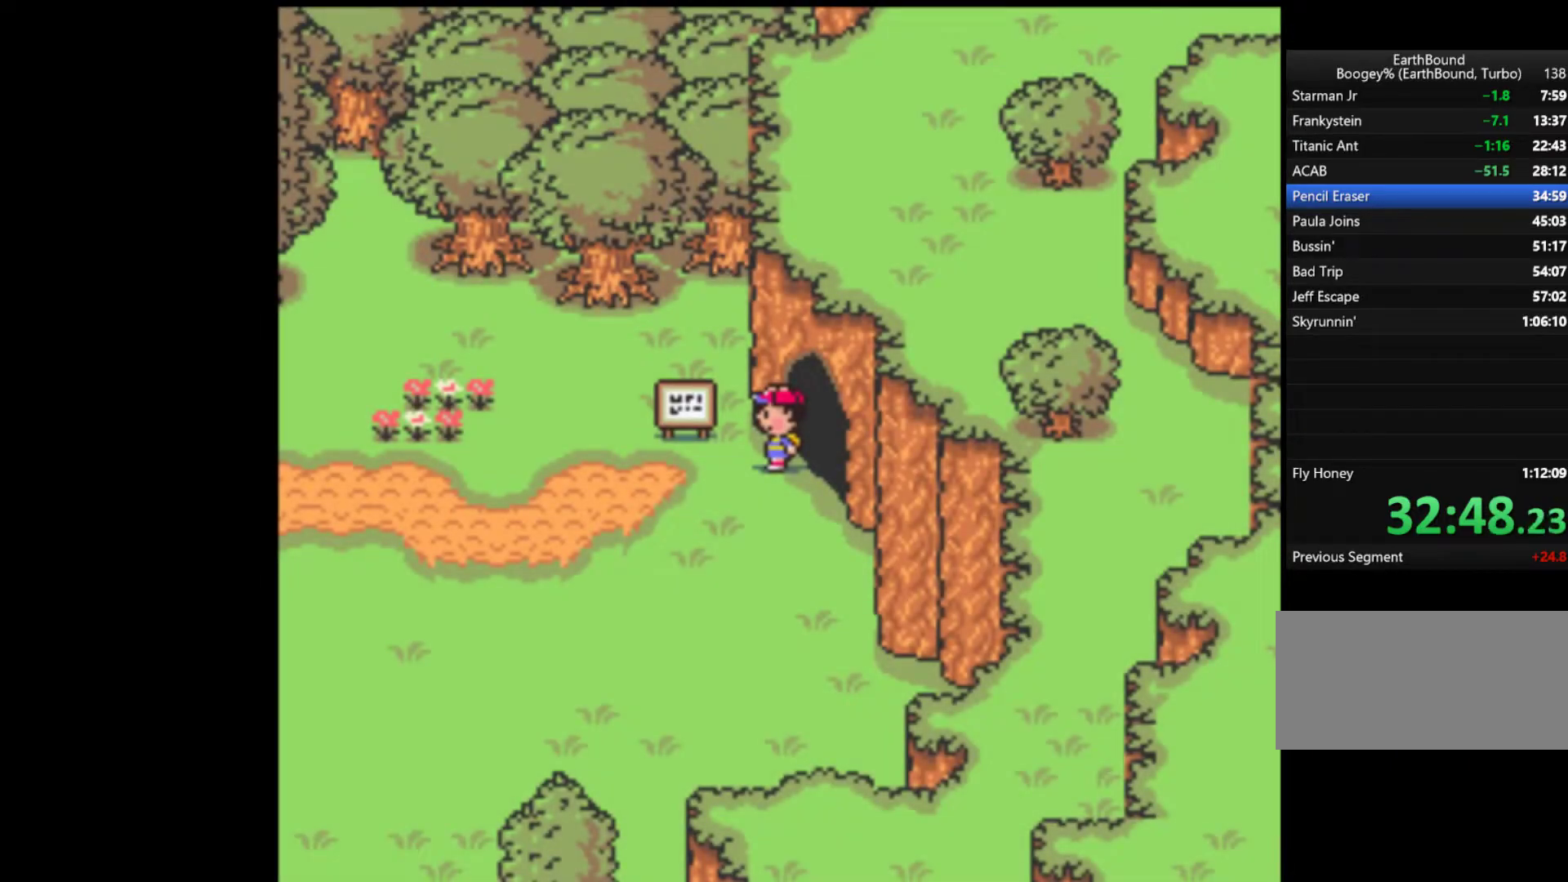
{"buttons": [], "events": [[33, "START", "down"], [67, "A", "up"], [67, "START", "up"], [133, "A", "down"], [133, "START", "down"], [167, "A", "up"], [233, "A", "down"], [233, "START", "up"], [300, "START", "down"], [367, "A", "up"], [367, "START", "up"], [400, "A", "down"], [467, "A", "up"], [467, "START", "down"], [500, "START", "up"]]}
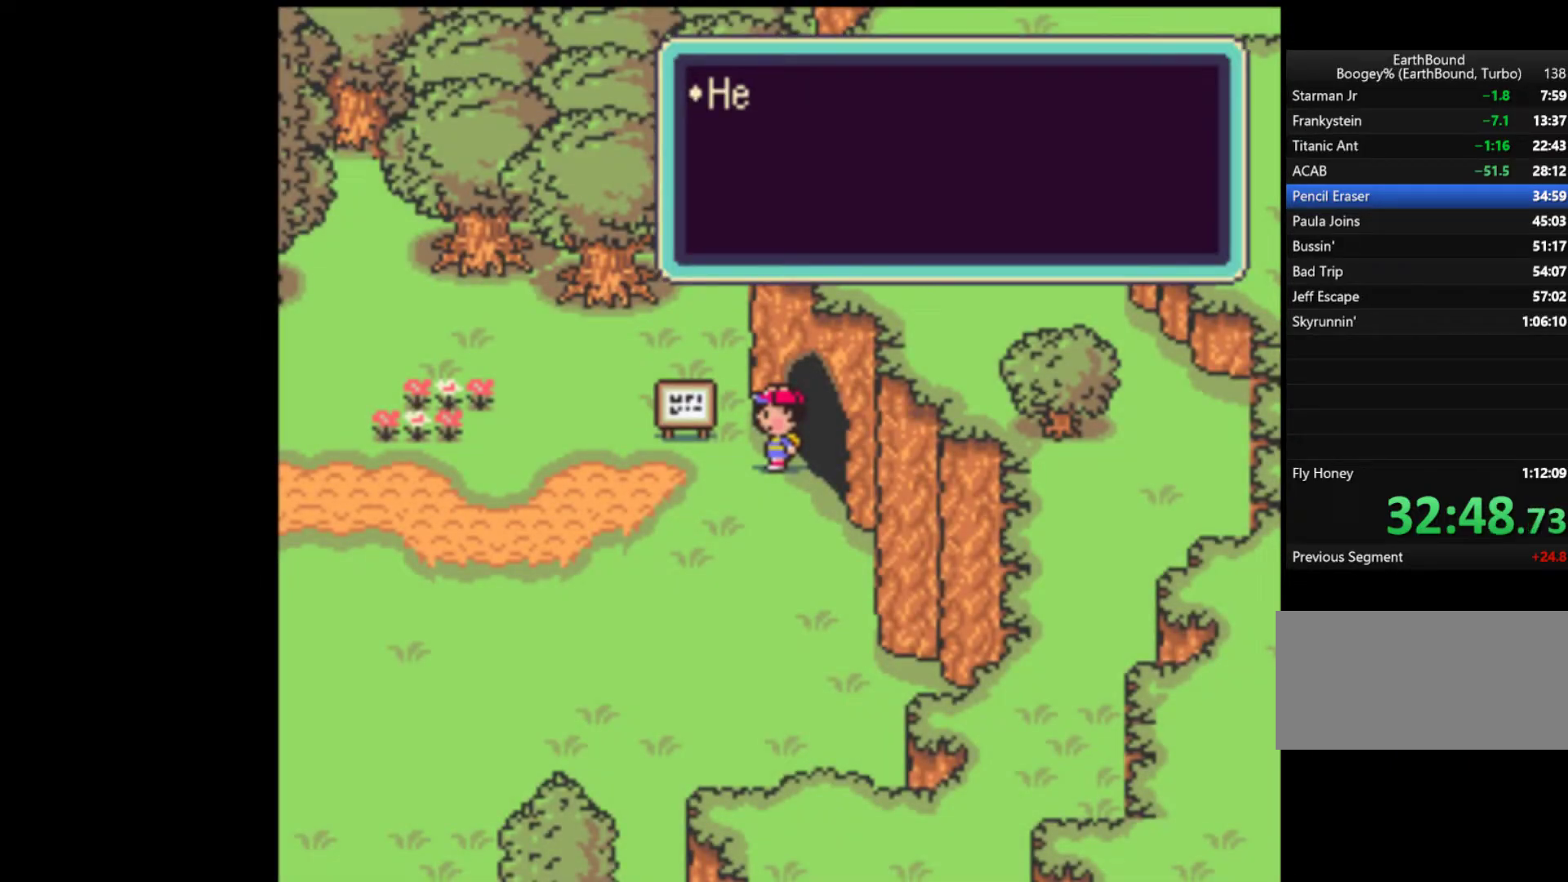
{"buttons": ["START"], "events": [[33, "A", "down"], [67, "A", "up"], [67, "START", "down"], [133, "A", "down"], [133, "START", "up"], [167, "A", "up"], [167, "START", "down"], [300, "A", "down"], [367, "START", "up"], [400, "START", "down"], [467, "A", "up"]]}
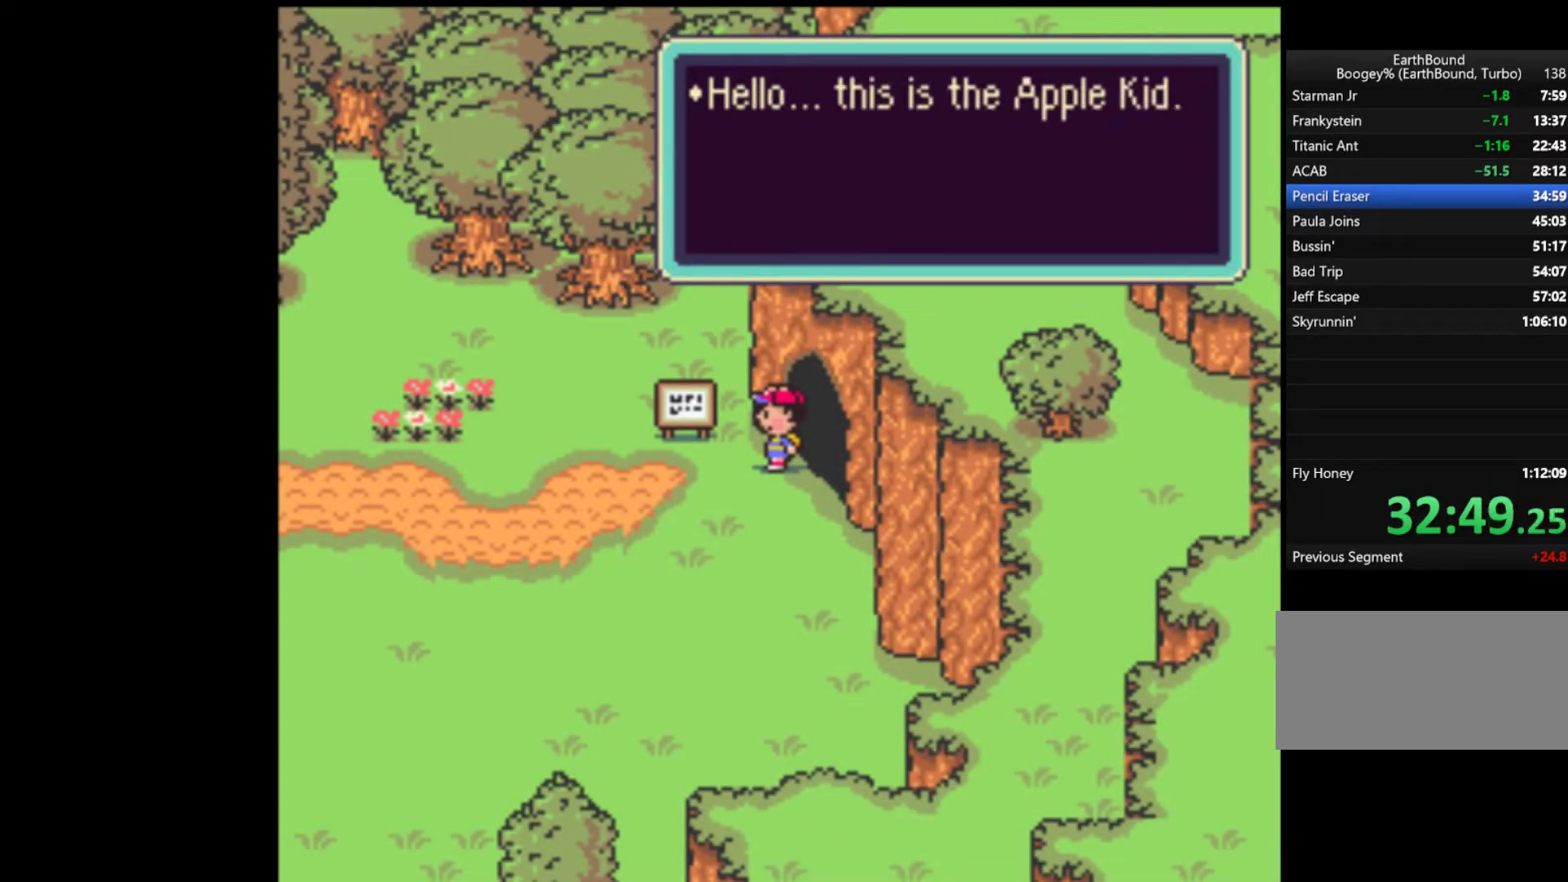
{"buttons": ["A", "START"], "events": [[33, "A", "down"], [67, "A", "up"], [133, "A", "down"], [167, "A", "up"], [233, "A", "down"], [267, "START", "up"], [300, "A", "up"], [300, "START", "down"], [400, "START", "up"], [467, "A", "down"], [467, "START", "down"]]}
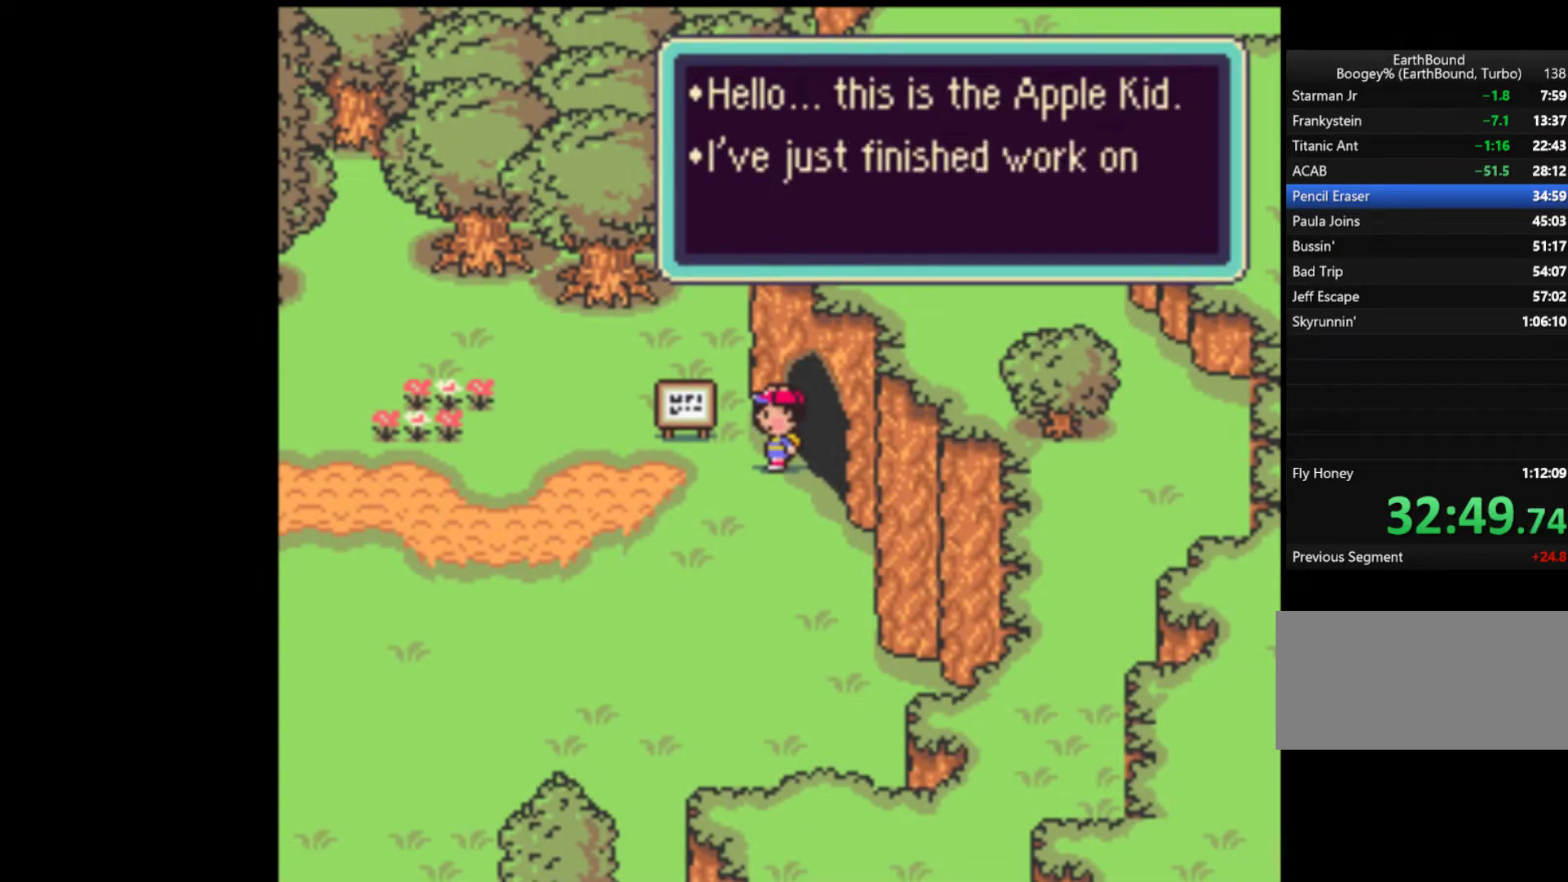
{"buttons": ["A", "START"], "events": [[67, "START", "up"], [133, "A", "up"], [133, "START", "down"], [167, "A", "down"], [167, "START", "up"], [233, "A", "up"], [267, "A", "down"], [267, "START", "down"], [333, "A", "up"], [367, "A", "down"], [433, "A", "up"], [467, "START", "up"], [500, "A", "down"], [500, "START", "down"]]}
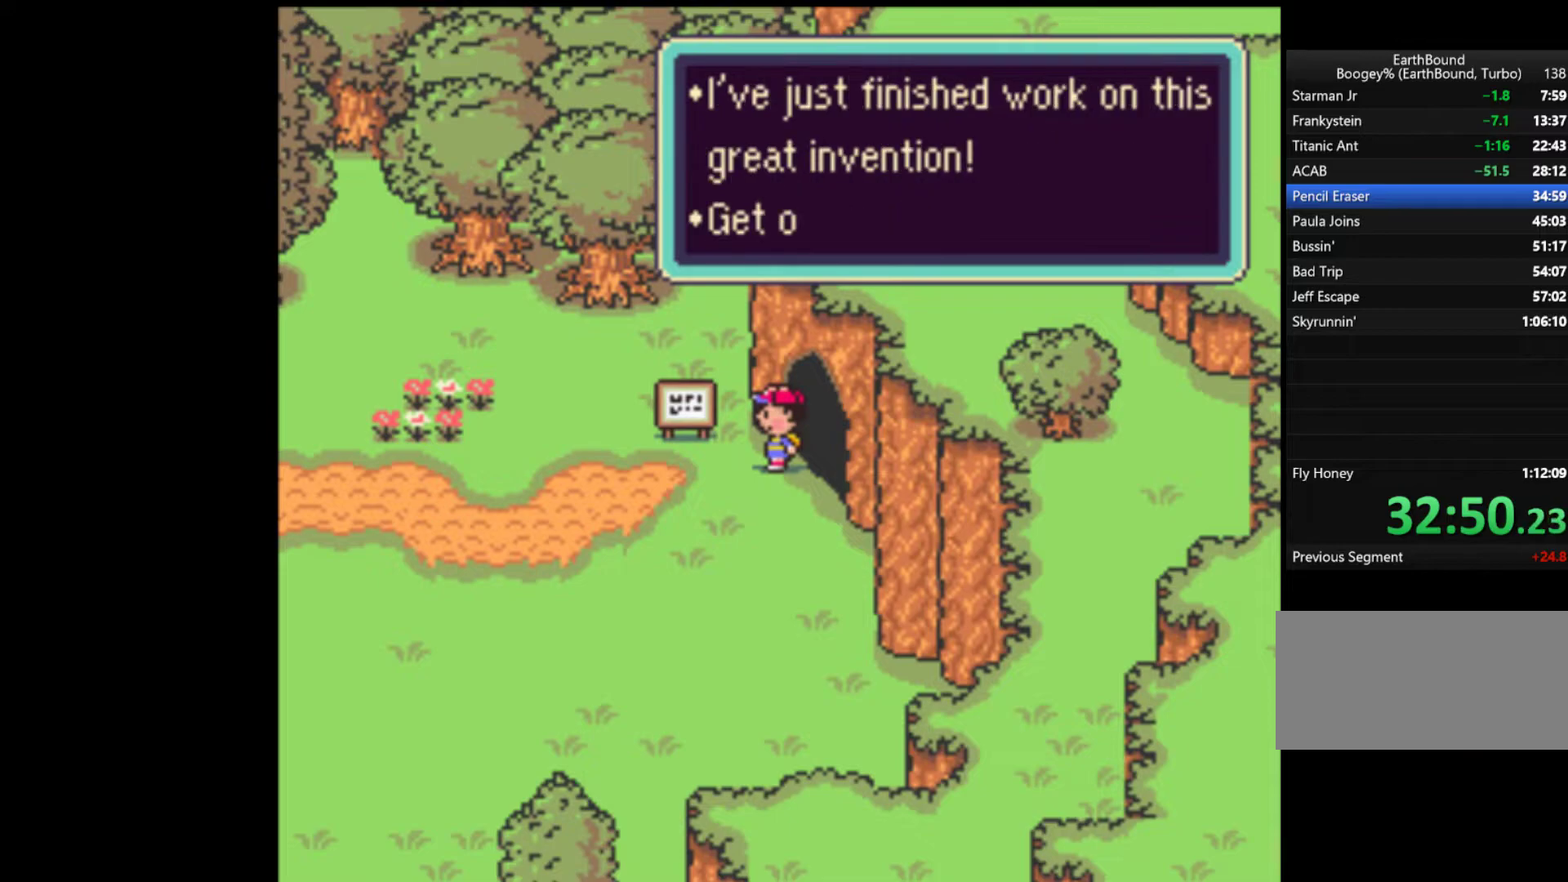
{"buttons": ["A", "START"], "events": [[33, "A", "up"], [67, "A", "down"], [100, "START", "up"], [133, "A", "up"], [167, "START", "down"], [200, "A", "down"], [233, "START", "up"], [267, "A", "up"], [333, "A", "down"], [333, "START", "down"], [367, "A", "up"], [400, "START", "up"], [433, "A", "down"], [467, "START", "down"]]}
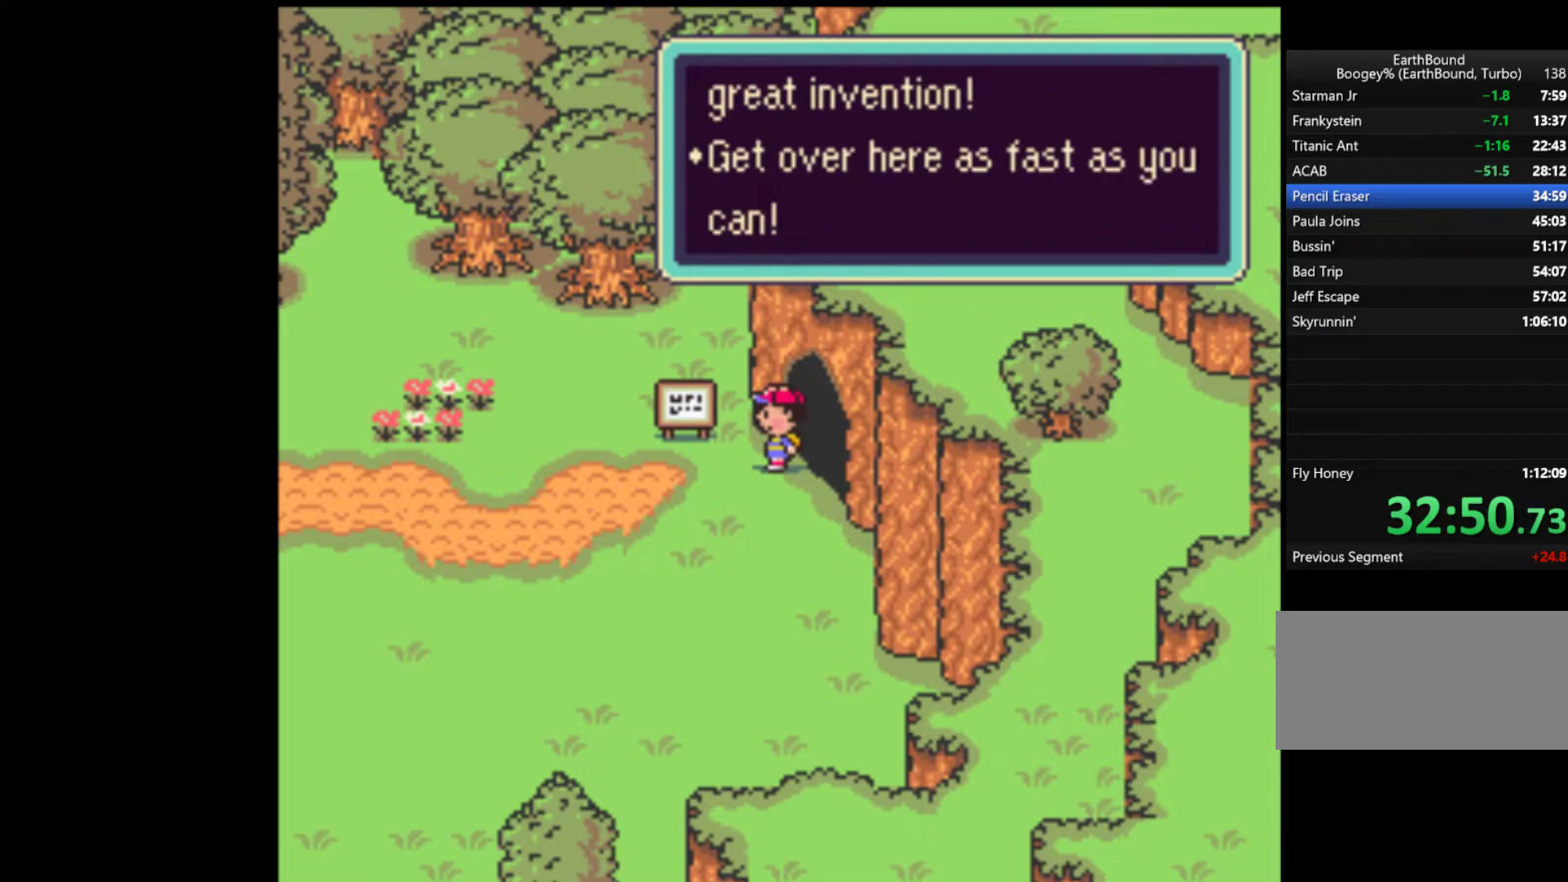
{"buttons": ["A"], "events": [[67, "A", "up"], [67, "START", "up"], [100, "START", "down"], [133, "A", "down"], [200, "A", "up"], [200, "START", "up"], [233, "A", "down"], [233, "START", "down"], [300, "A", "up"], [333, "START", "up"], [400, "A", "down"], [400, "START", "down"], [433, "A", "up"], [500, "A", "down"], [500, "START", "up"]]}
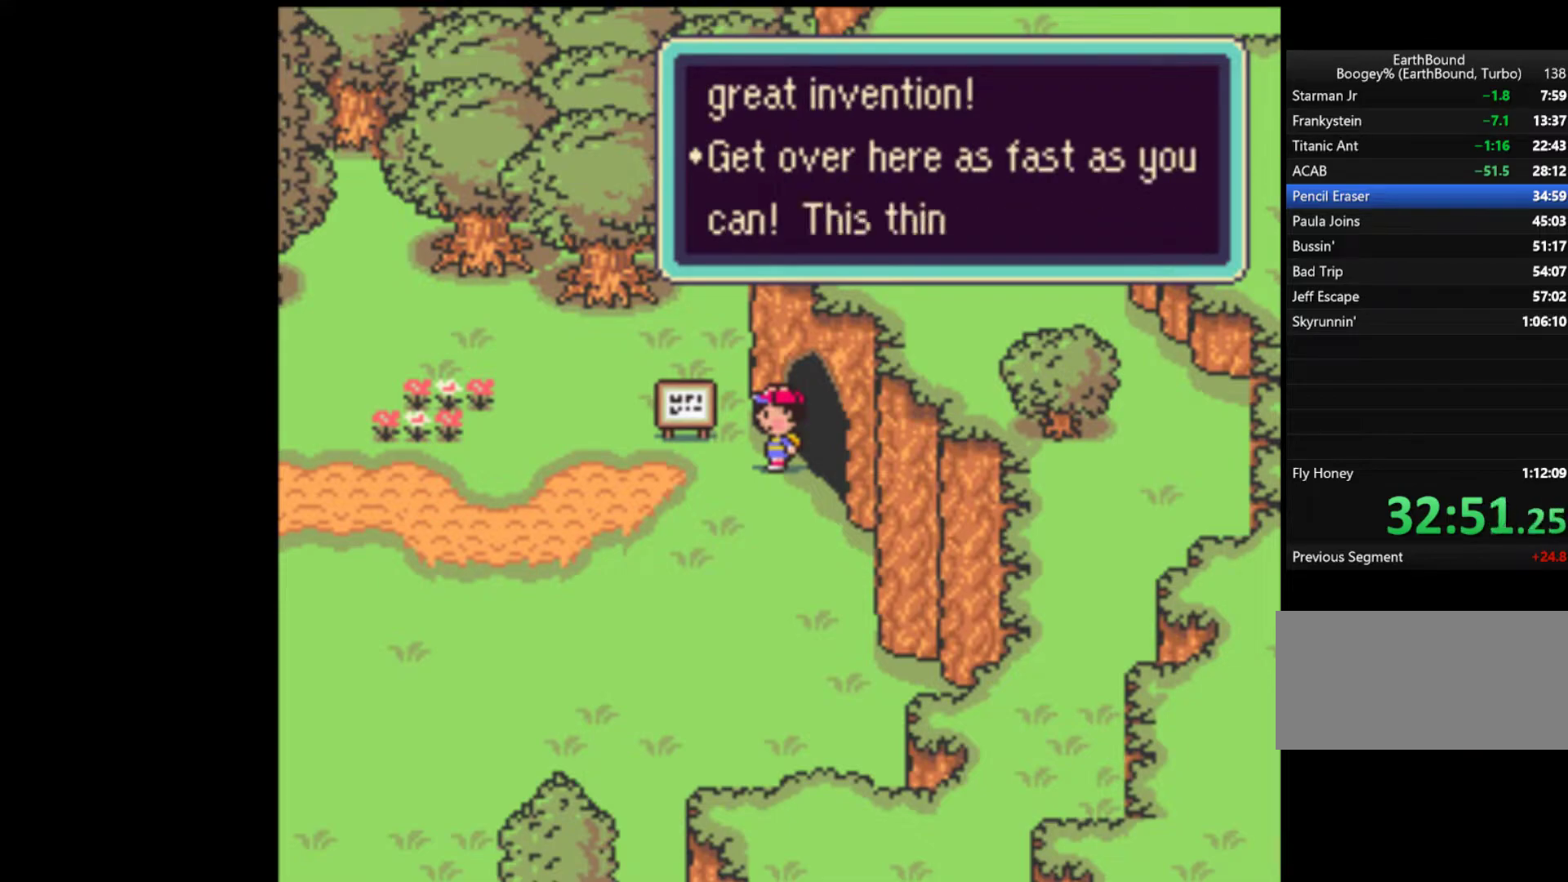
{"buttons": [], "events": [[33, "START", "down"], [67, "A", "up"], [133, "A", "down"], [133, "START", "up"], [167, "START", "down"], [200, "A", "up"], [233, "START", "up"], [267, "A", "down"], [300, "START", "down"], [333, "A", "up"], [333, "START", "up"], [367, "A", "down"], [400, "START", "down"], [467, "A", "up"], [467, "START", "up"]]}
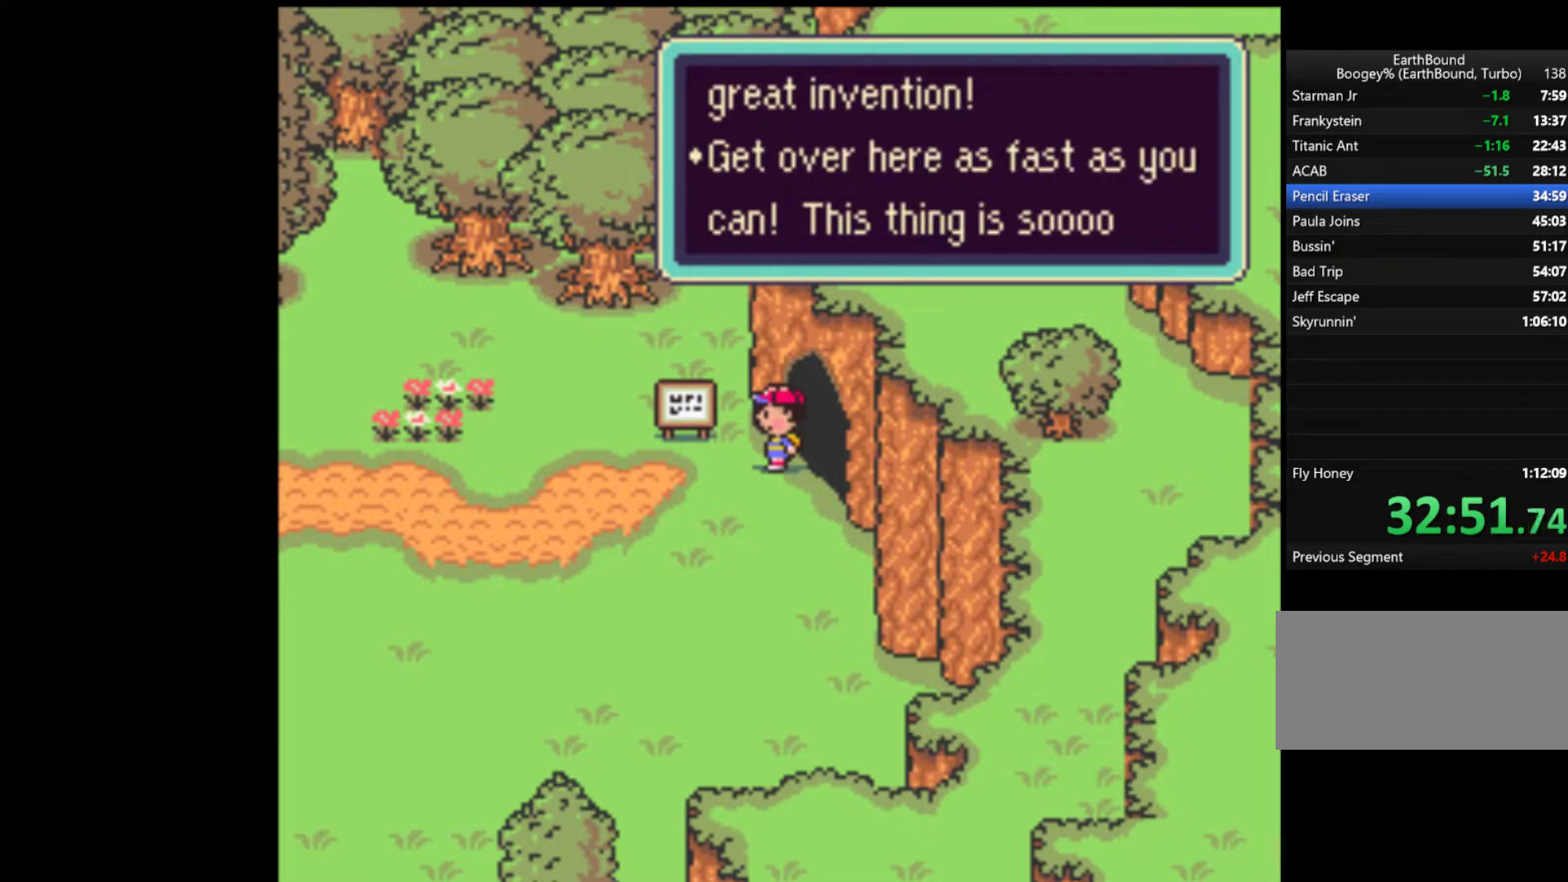
{"buttons": [], "events": [[33, "A", "down"], [33, "START", "down"], [67, "A", "up"], [133, "A", "down"], [133, "START", "up"], [200, "A", "up"], [200, "START", "down"], [233, "START", "up"], [267, "A", "down"], [300, "START", "down"], [333, "A", "up"], [333, "START", "up"], [400, "A", "down"], [400, "START", "down"], [467, "A", "up"], [467, "START", "up"]]}
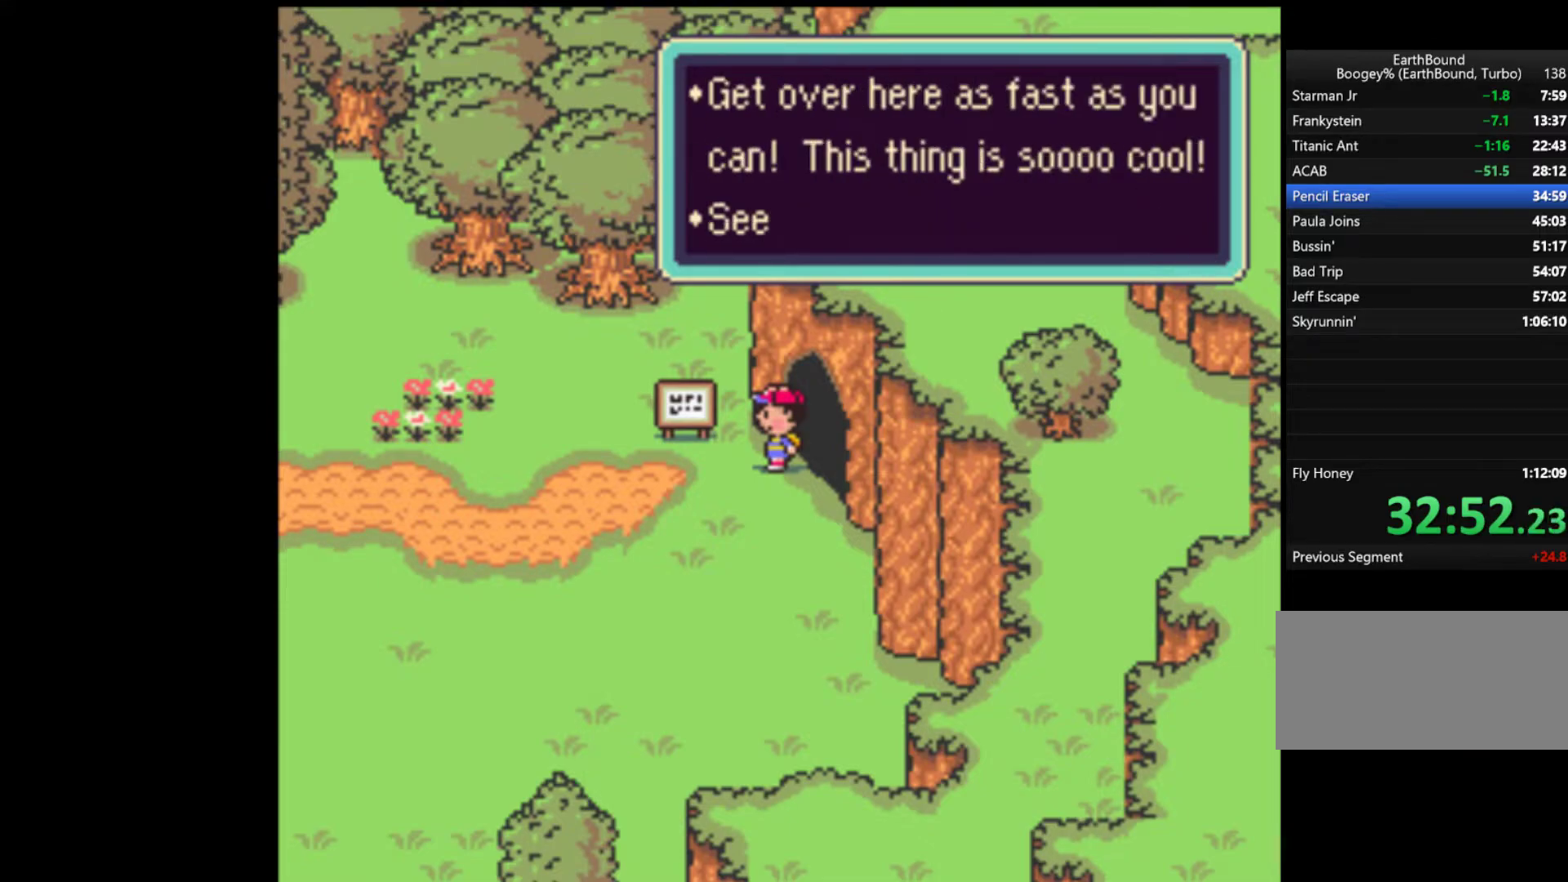
{"buttons": [], "events": [[33, "A", "down"], [33, "START", "down"], [67, "A", "up"], [67, "START", "up"], [133, "START", "down"], [167, "A", "down"], [200, "A", "up"], [200, "START", "up"]]}
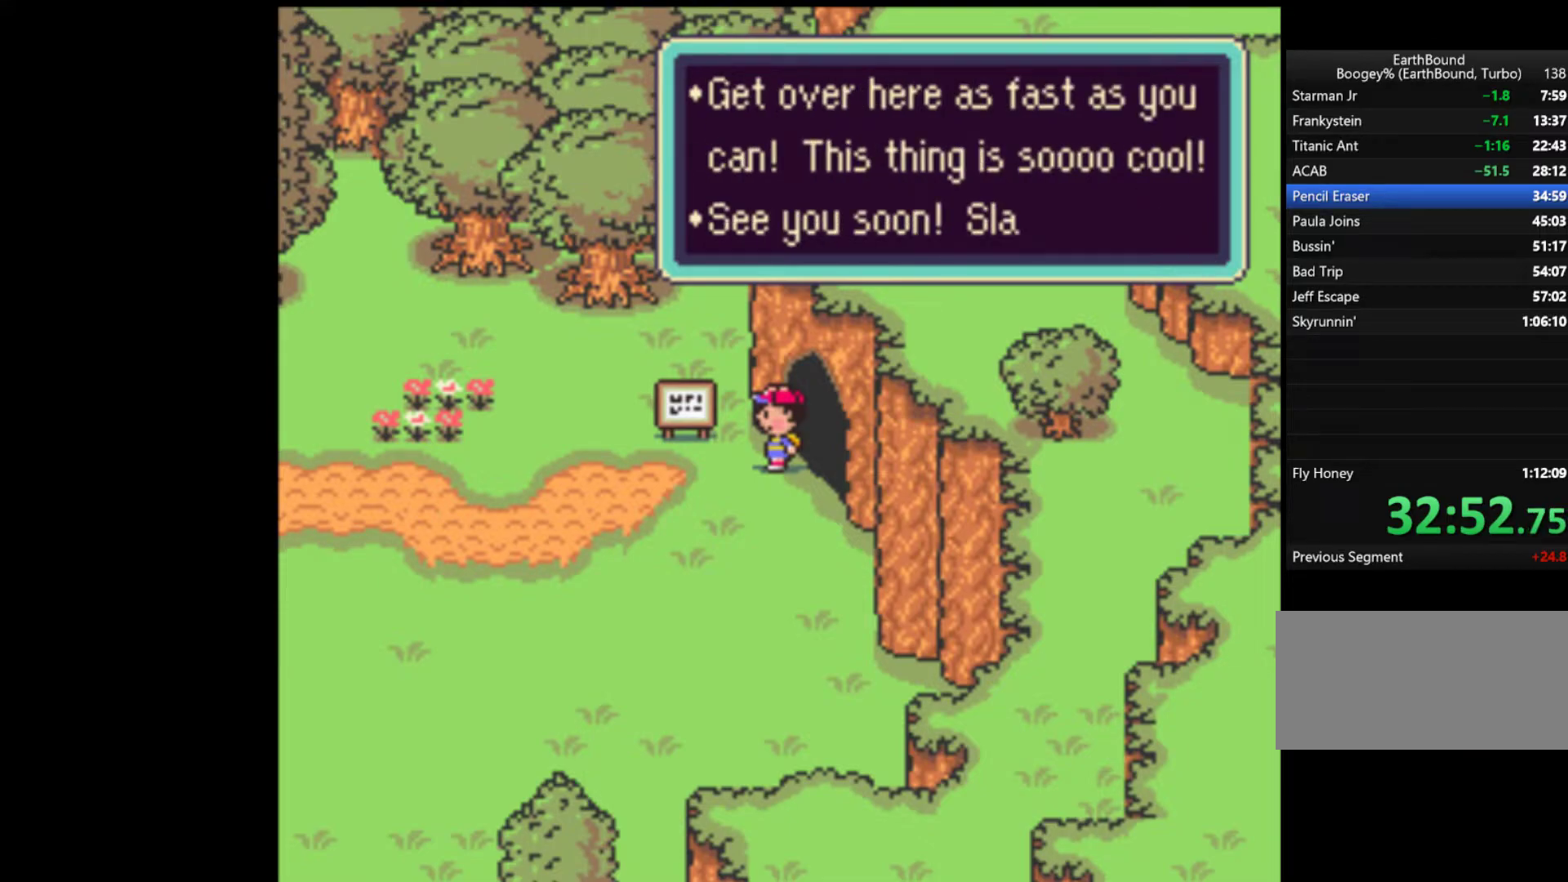
{"buttons": ["DPAD_LEFT"], "events": [[33, "DPAD_LEFT", "down"], [67, "DPAD_LEFT", "up"], [133, "DPAD_LEFT", "down"], [300, "A", "down"], [400, "A", "up"]]}
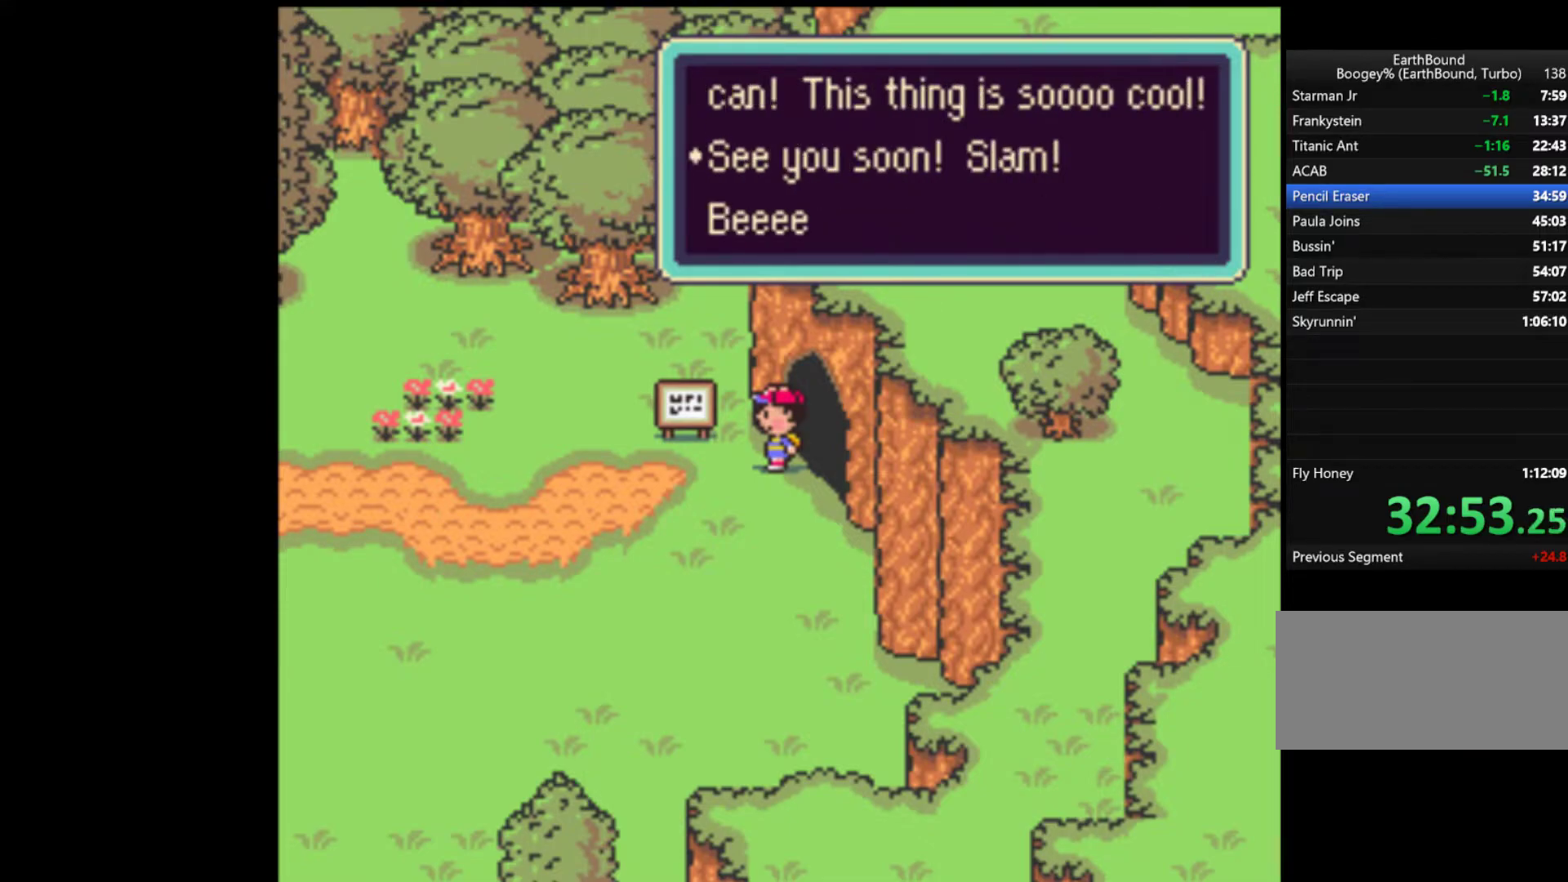
{"buttons": ["DPAD_LEFT"], "events": [[233, "A", "down"], [333, "A", "up"]]}
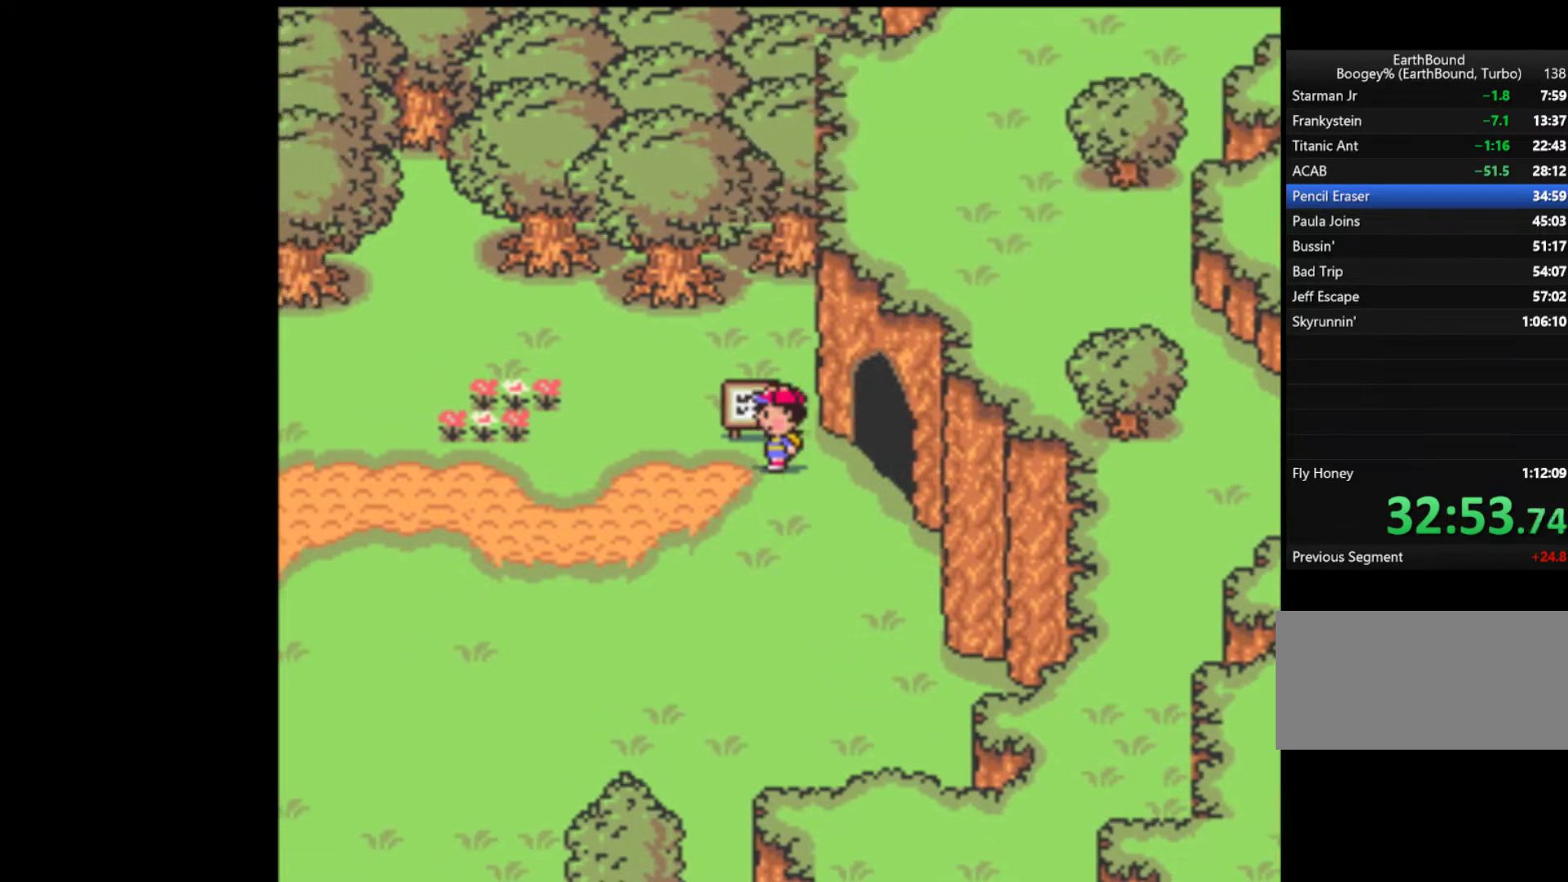
{"buttons": ["DPAD_DOWN", "DPAD_LEFT"], "events": [[500, "DPAD_DOWN", "down"]]}
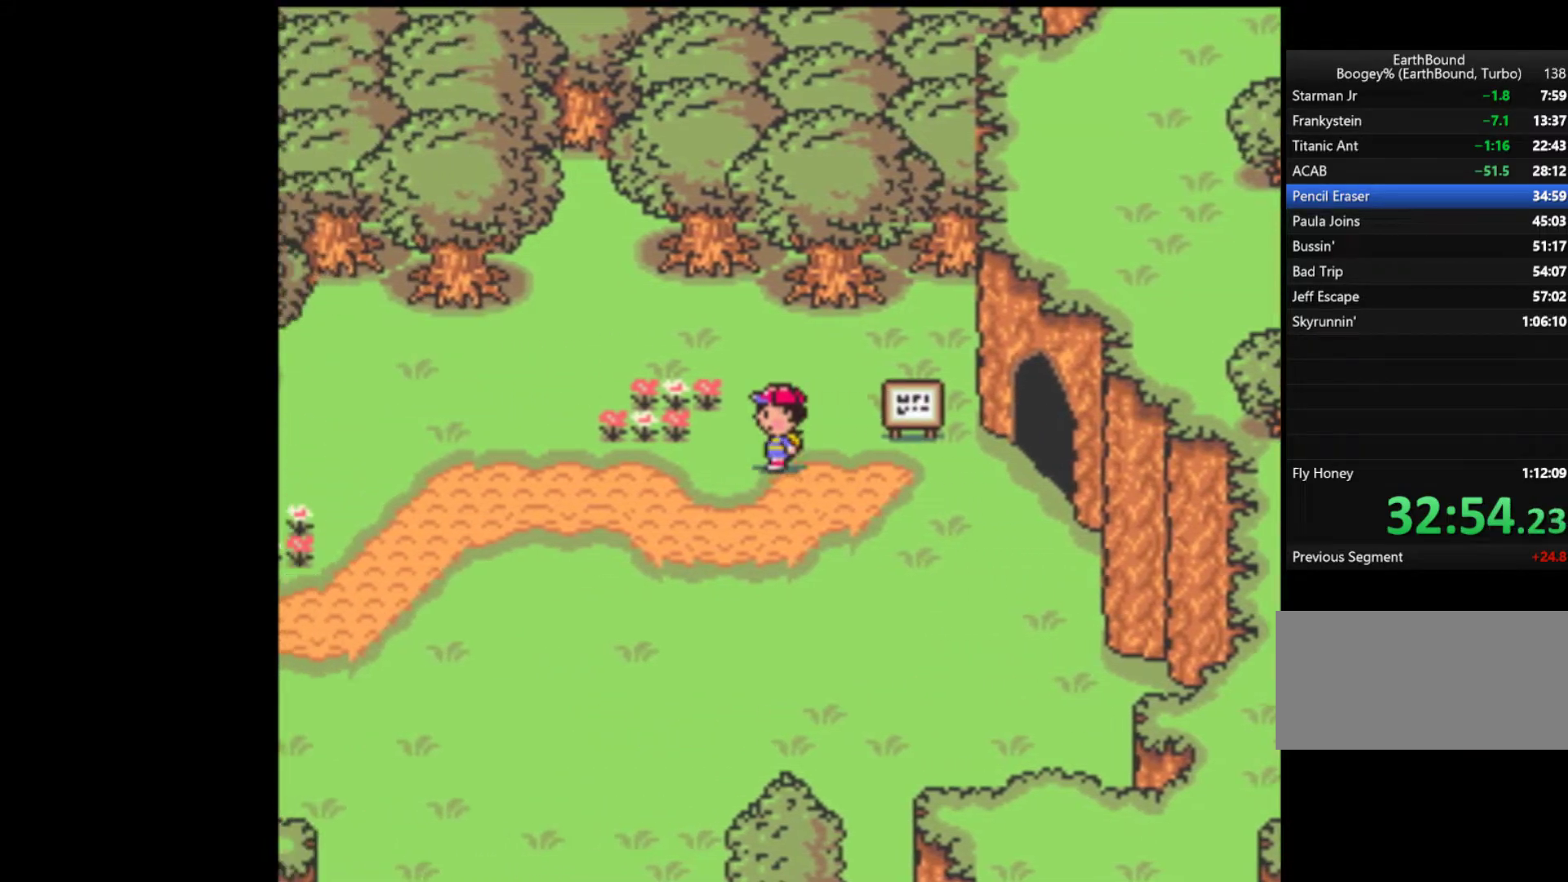
{"buttons": ["DPAD_LEFT"], "events": [[367, "DPAD_DOWN", "up"]]}
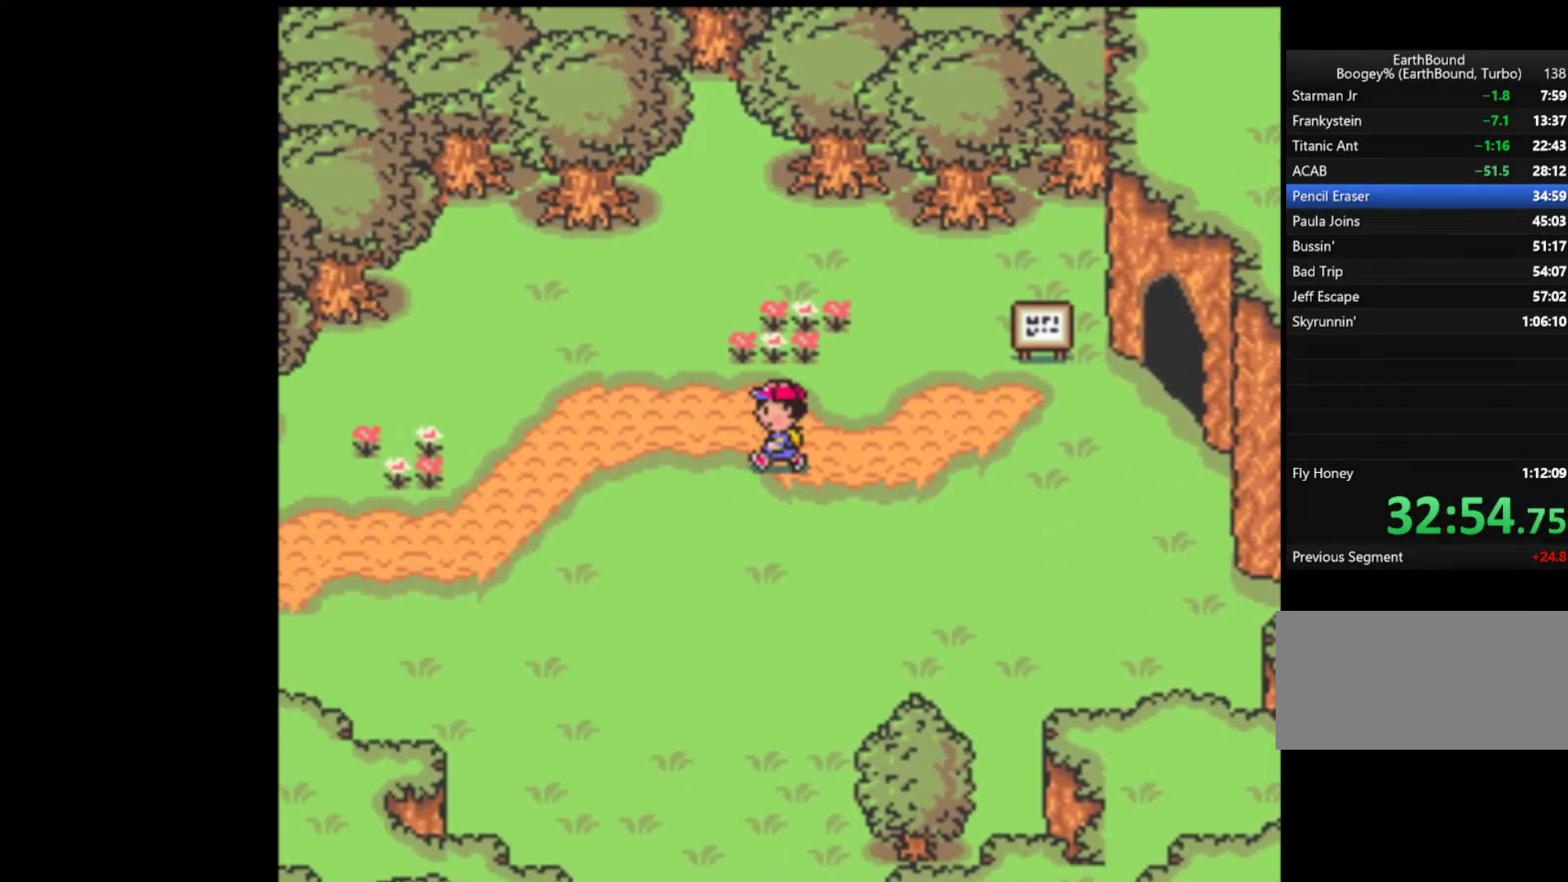
{"buttons": ["DPAD_LEFT"], "events": []}
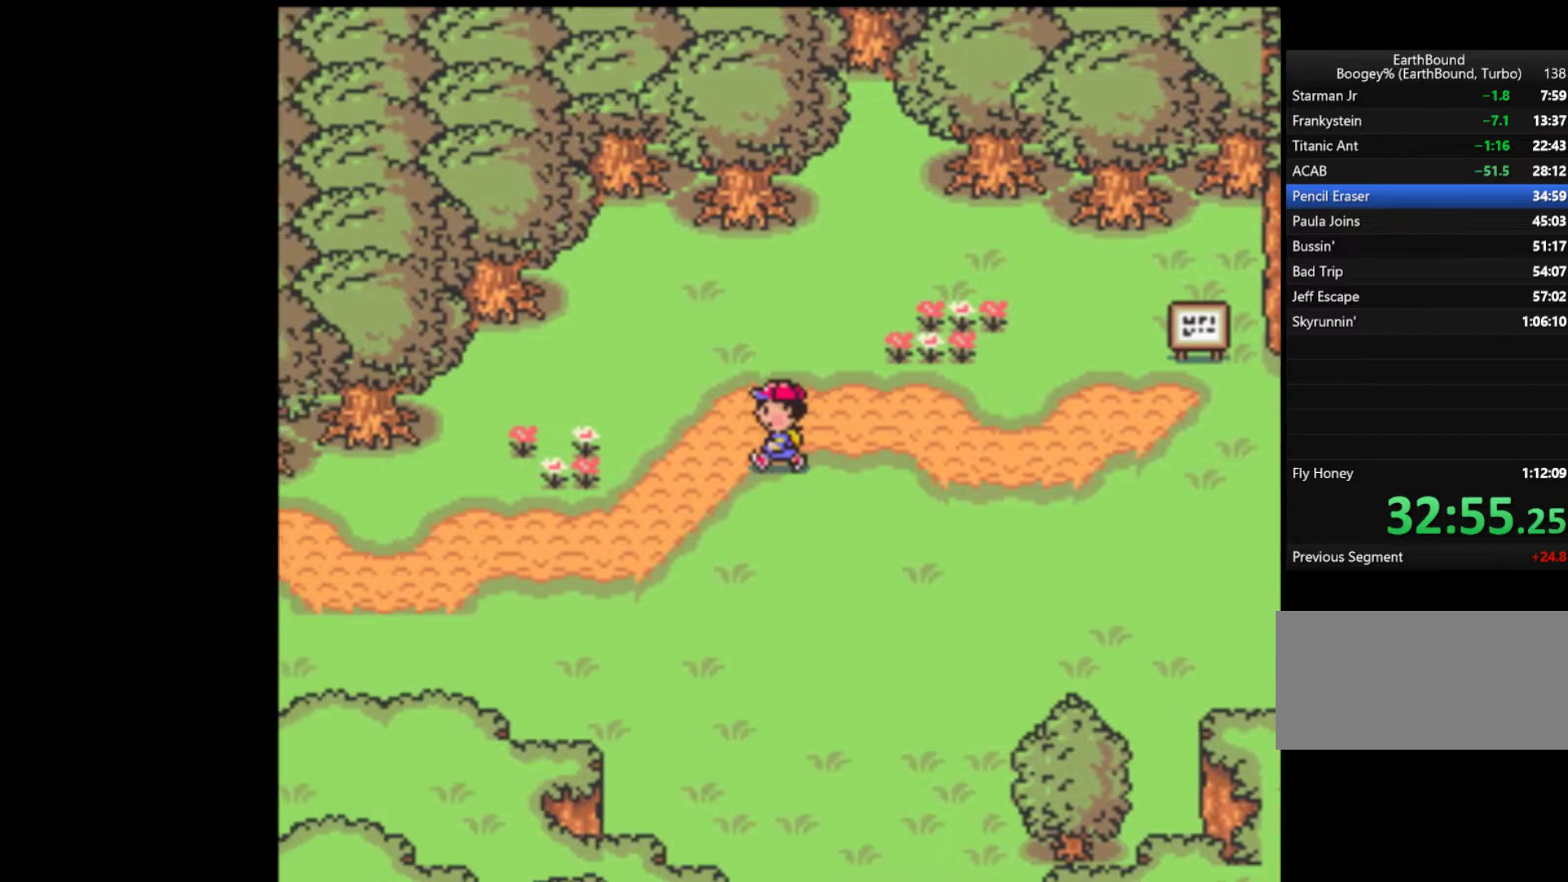
{"buttons": ["DPAD_LEFT"], "events": []}
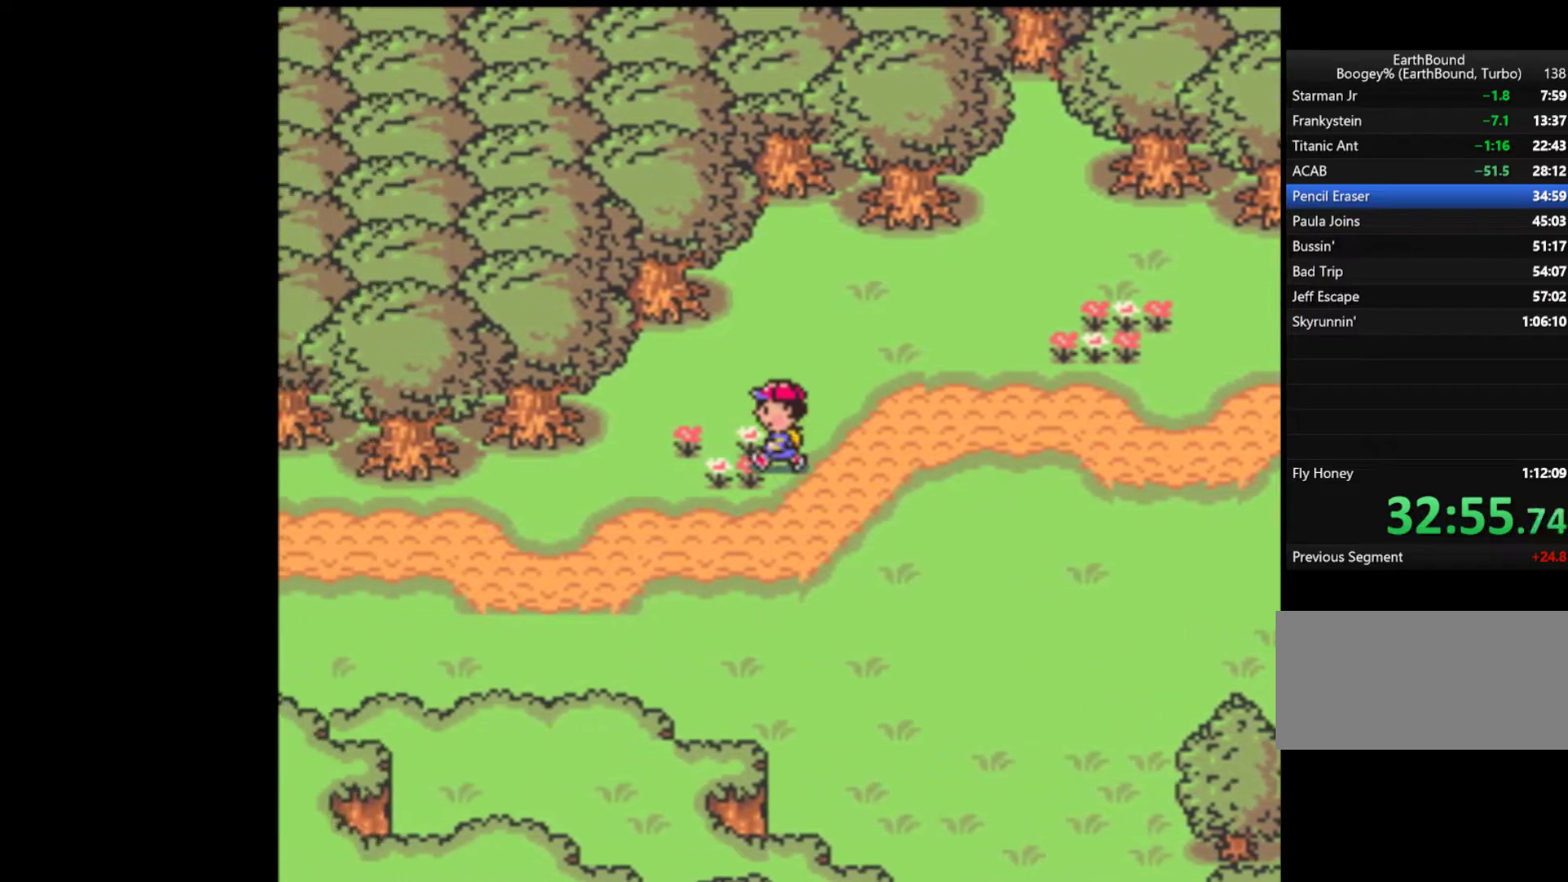
{"buttons": ["DPAD_LEFT"], "events": [[233, "DPAD_DOWN", "down"], [367, "DPAD_DOWN", "up"]]}
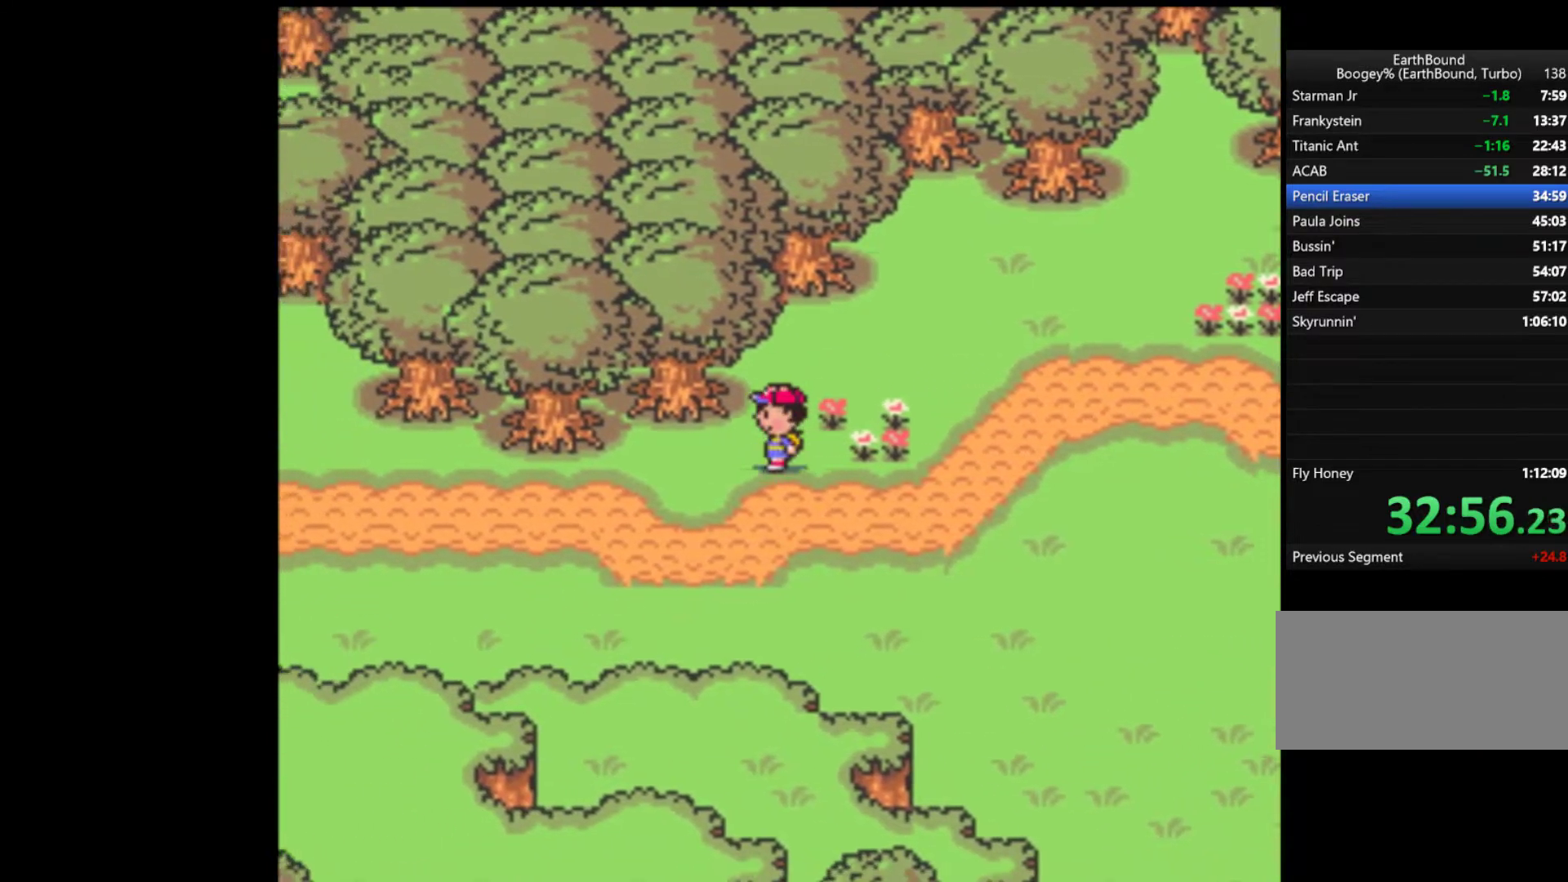
{"buttons": ["DPAD_LEFT"], "events": []}
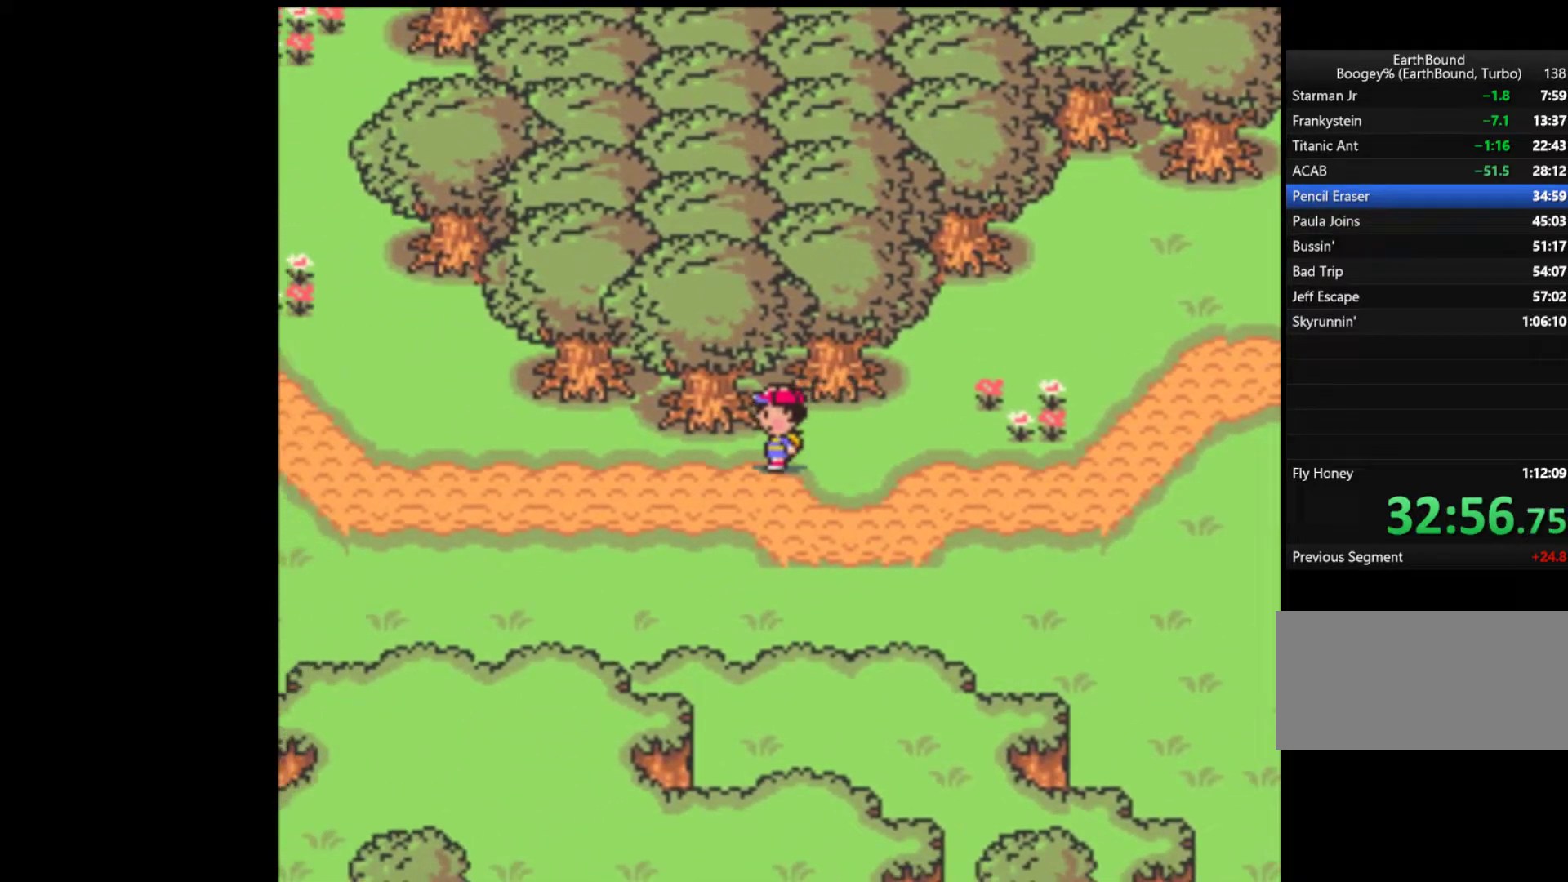
{"buttons": ["DPAD_LEFT"], "events": []}
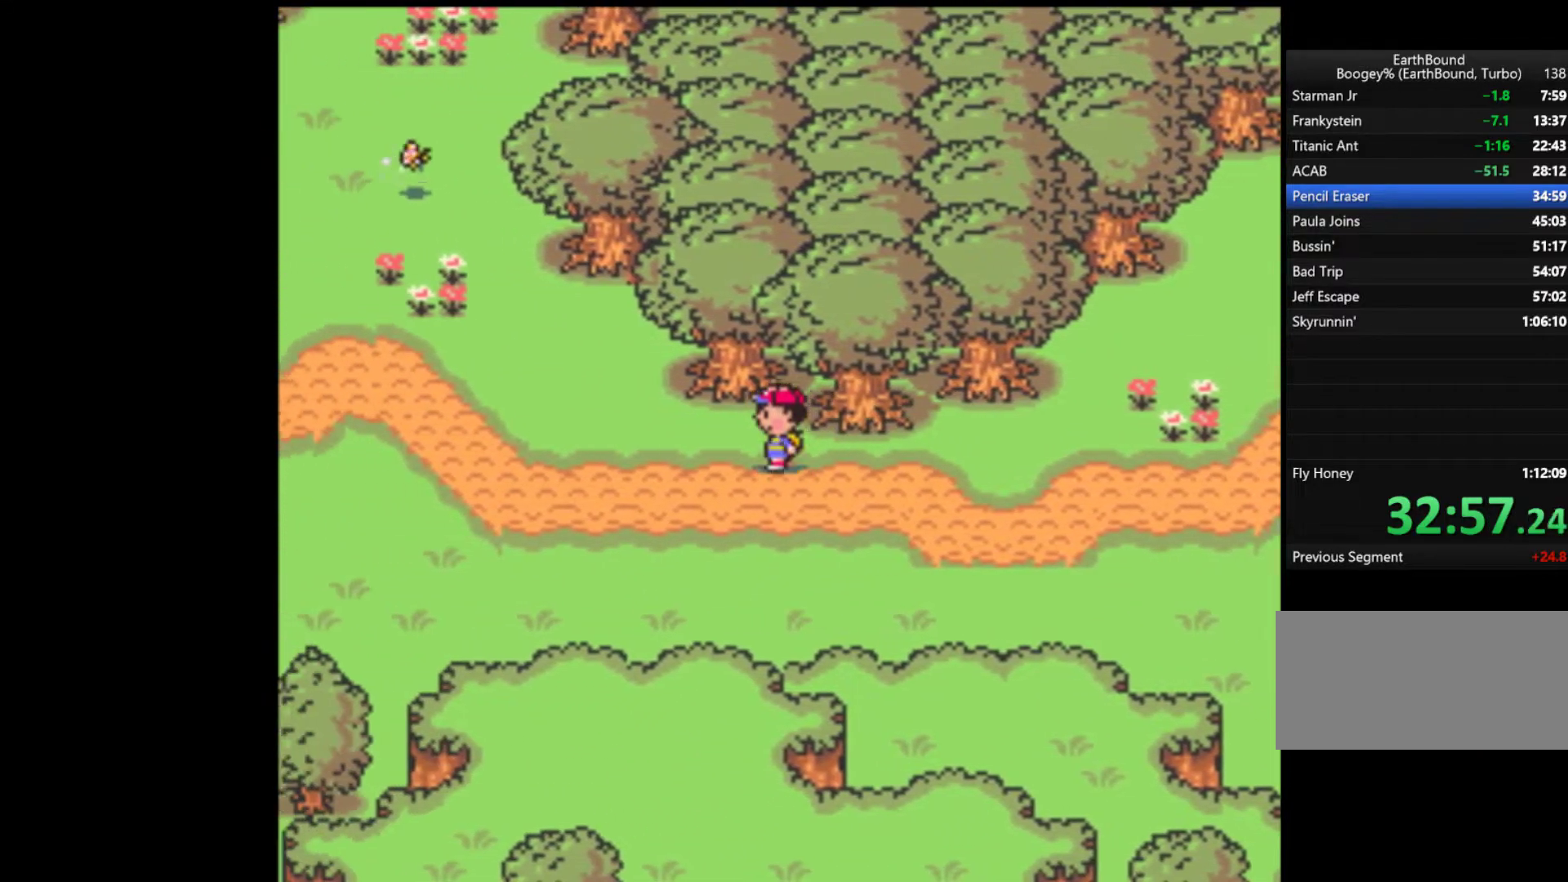
{"buttons": ["DPAD_UP", "DPAD_LEFT"], "events": [[433, "DPAD_UP", "down"]]}
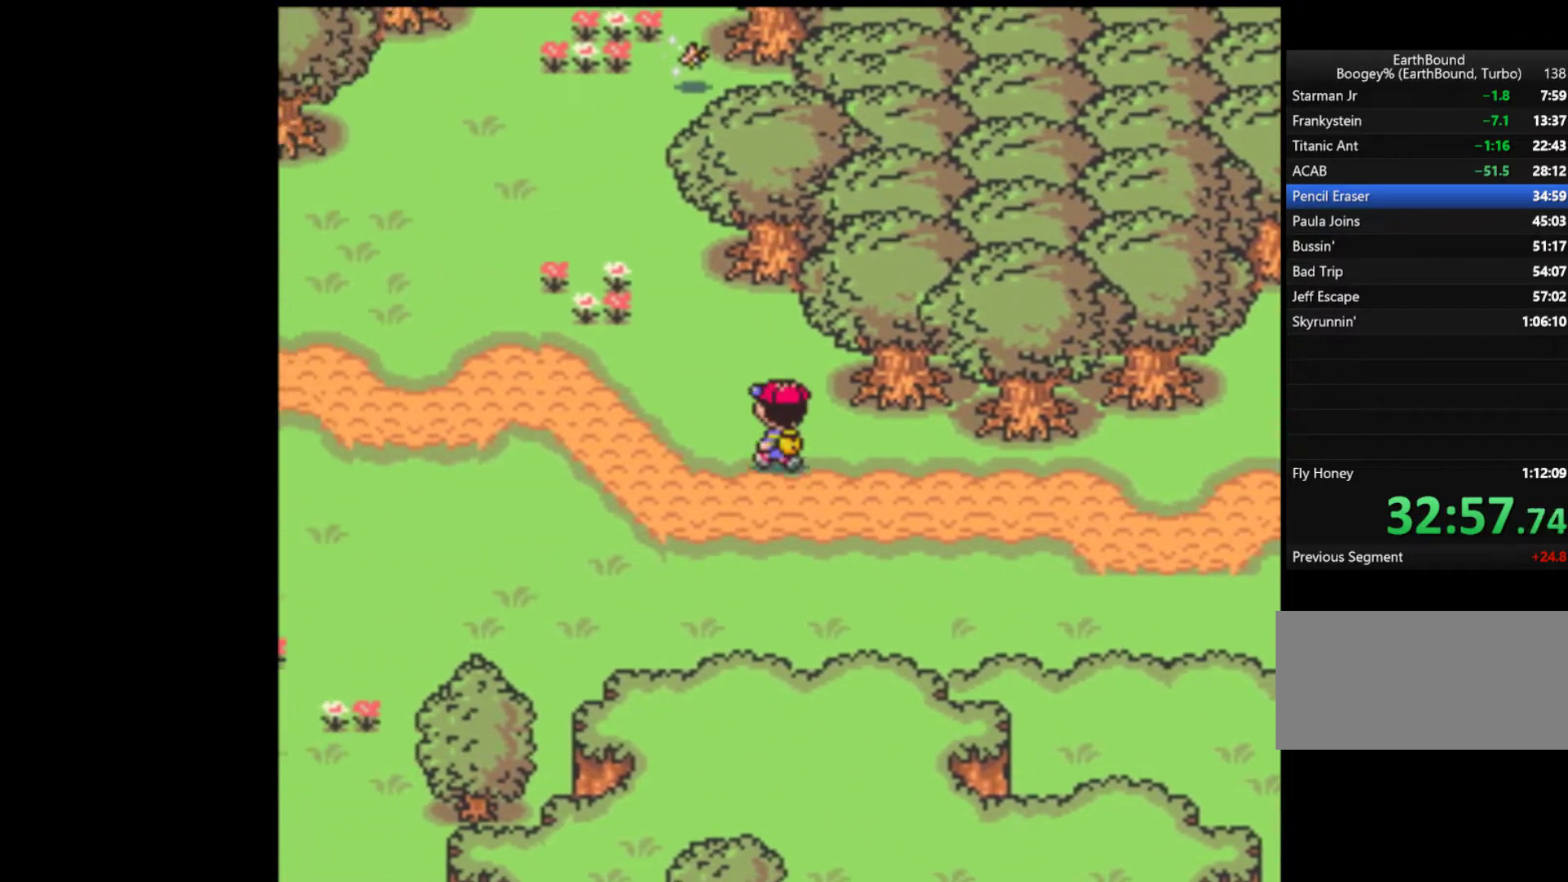
{"buttons": ["DPAD_LEFT"], "events": [[333, "DPAD_UP", "up"]]}
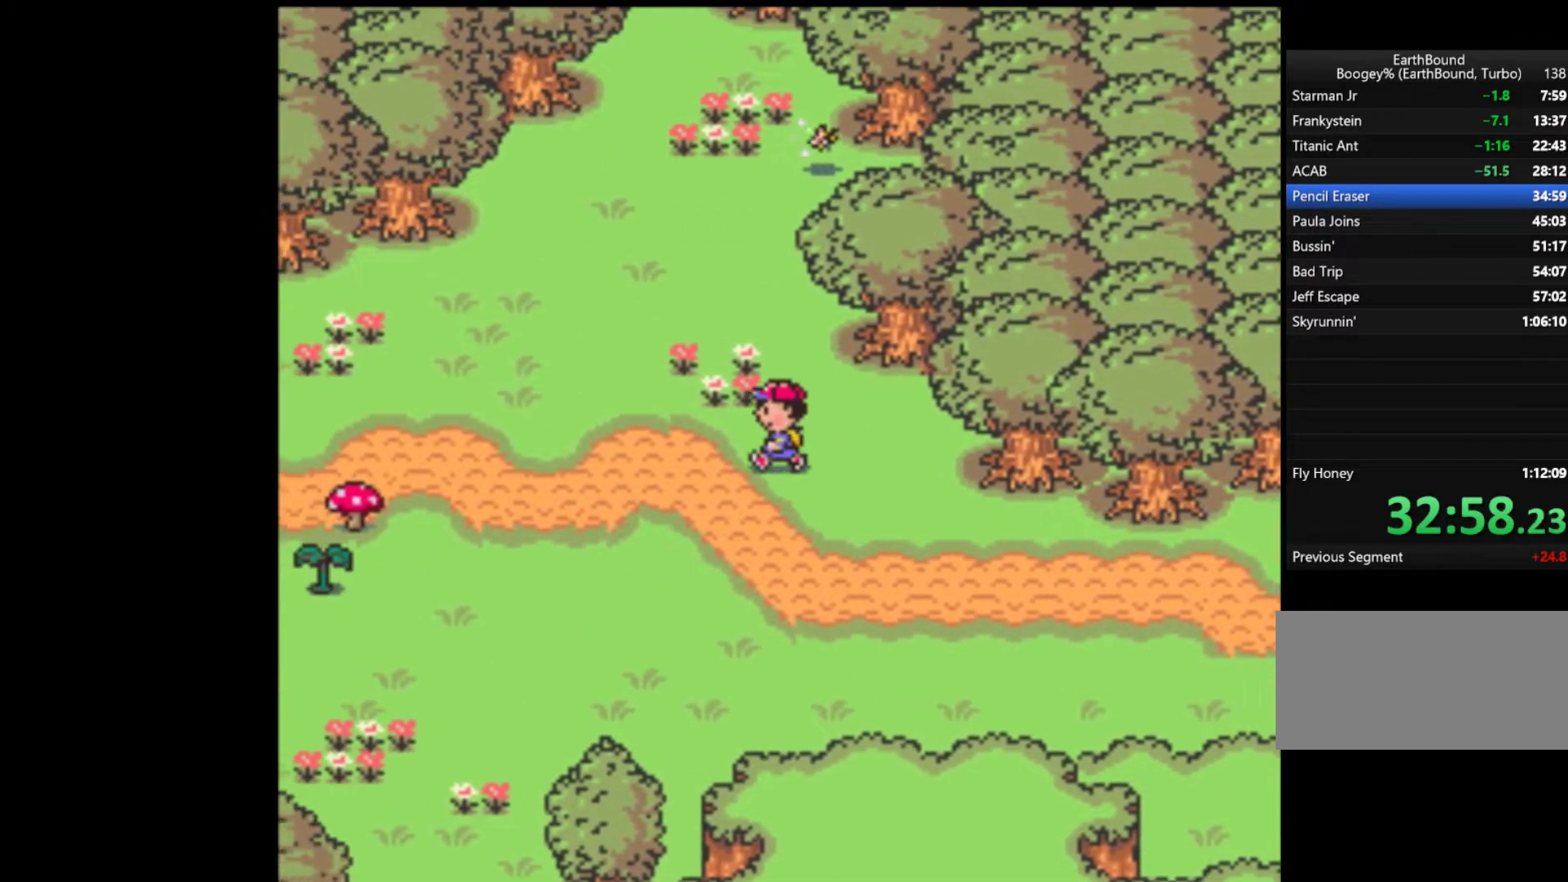
{"buttons": ["DPAD_UP"], "events": [[167, "DPAD_LEFT", "up"], [167, "DPAD_UP", "down"]]}